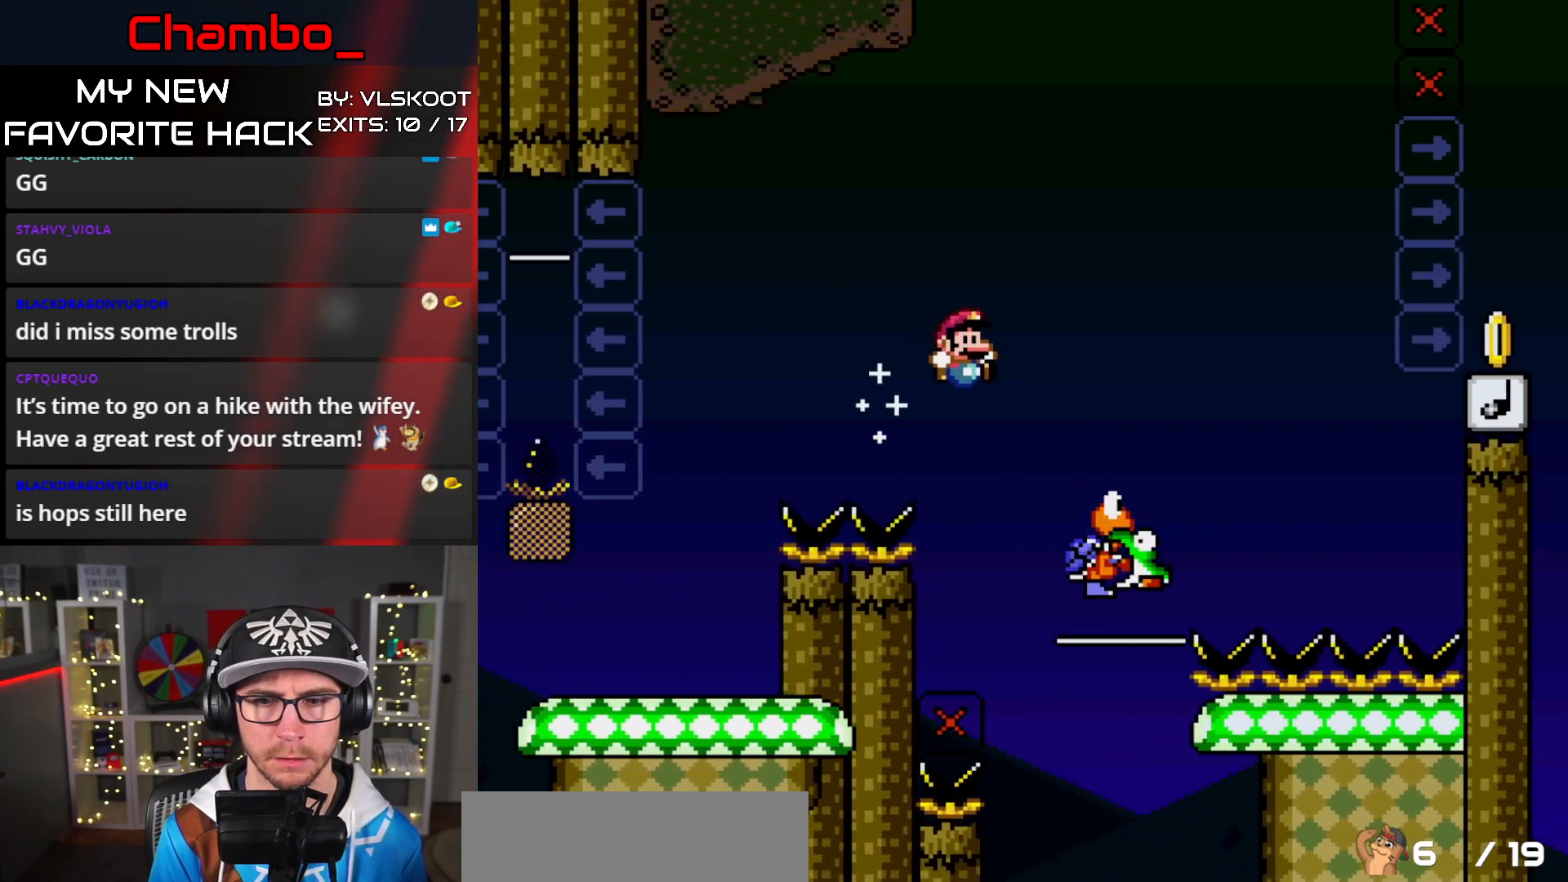
Gameplay with a controller (Nintendo layout); each line is a JSON object with the inputs held at the frame after it. "events" lists button and stick changes between this image and that frame as [ms after this image, input, new state], when the widget could be followed in between. Not read: L3 R1 R3.
{"buttons": ["B", "Y"], "events": [[150, "DPAD_LEFT", "down"], [150, "DPAD_RIGHT", "up"], [333, "DPAD_LEFT", "up"], [333, "DPAD_UP", "down"], [367, "DPAD_RIGHT", "down"], [367, "DPAD_UP", "up"], [450, "DPAD_RIGHT", "up"]]}
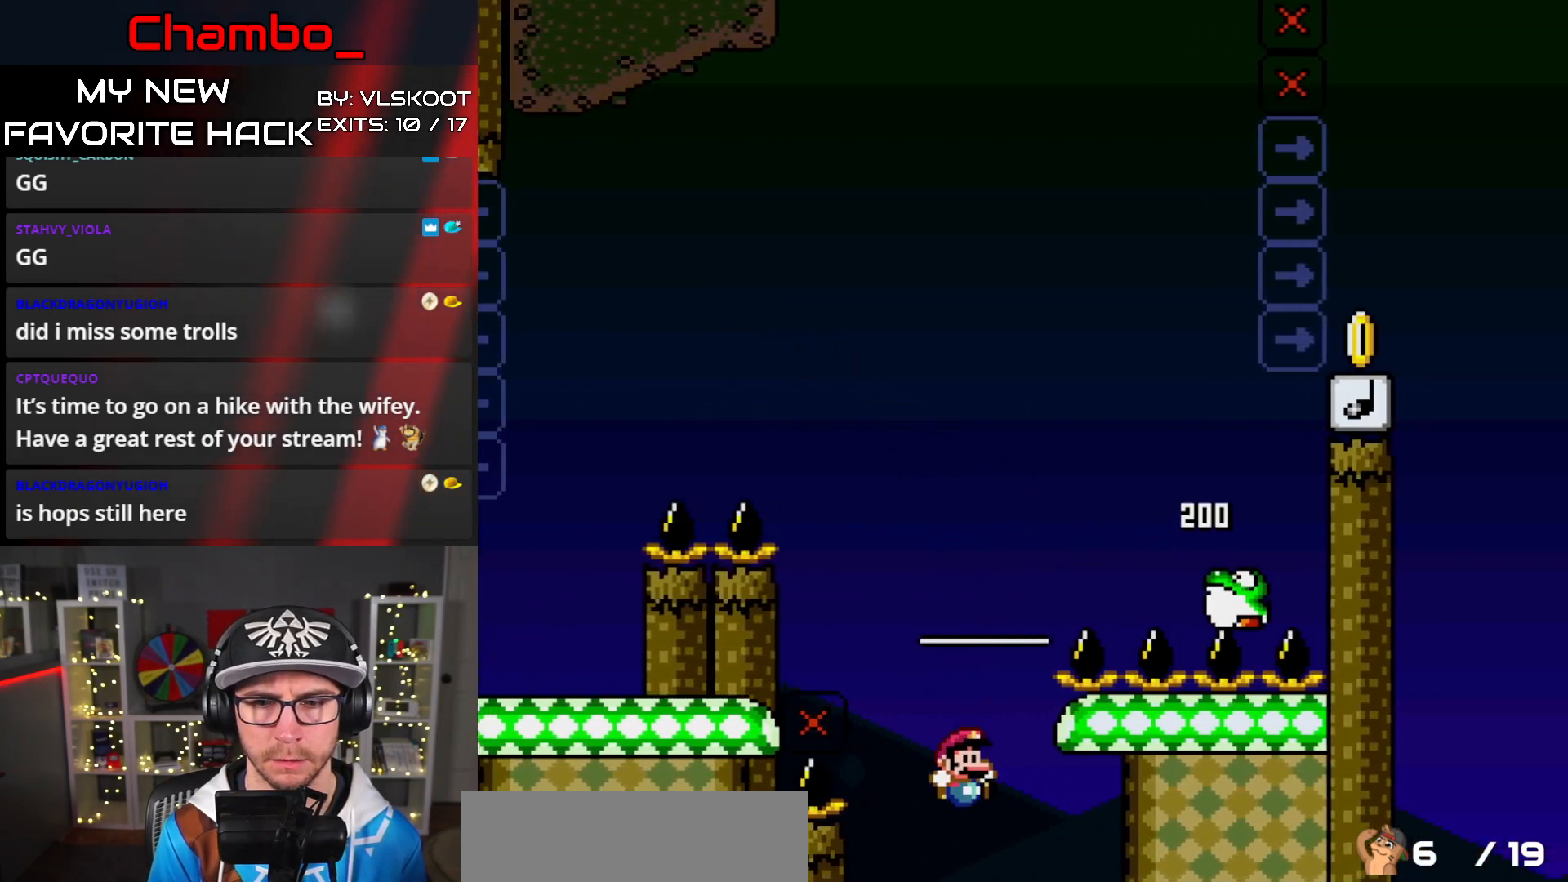
{"buttons": [], "events": [[67, "B", "up"], [200, "Y", "up"]]}
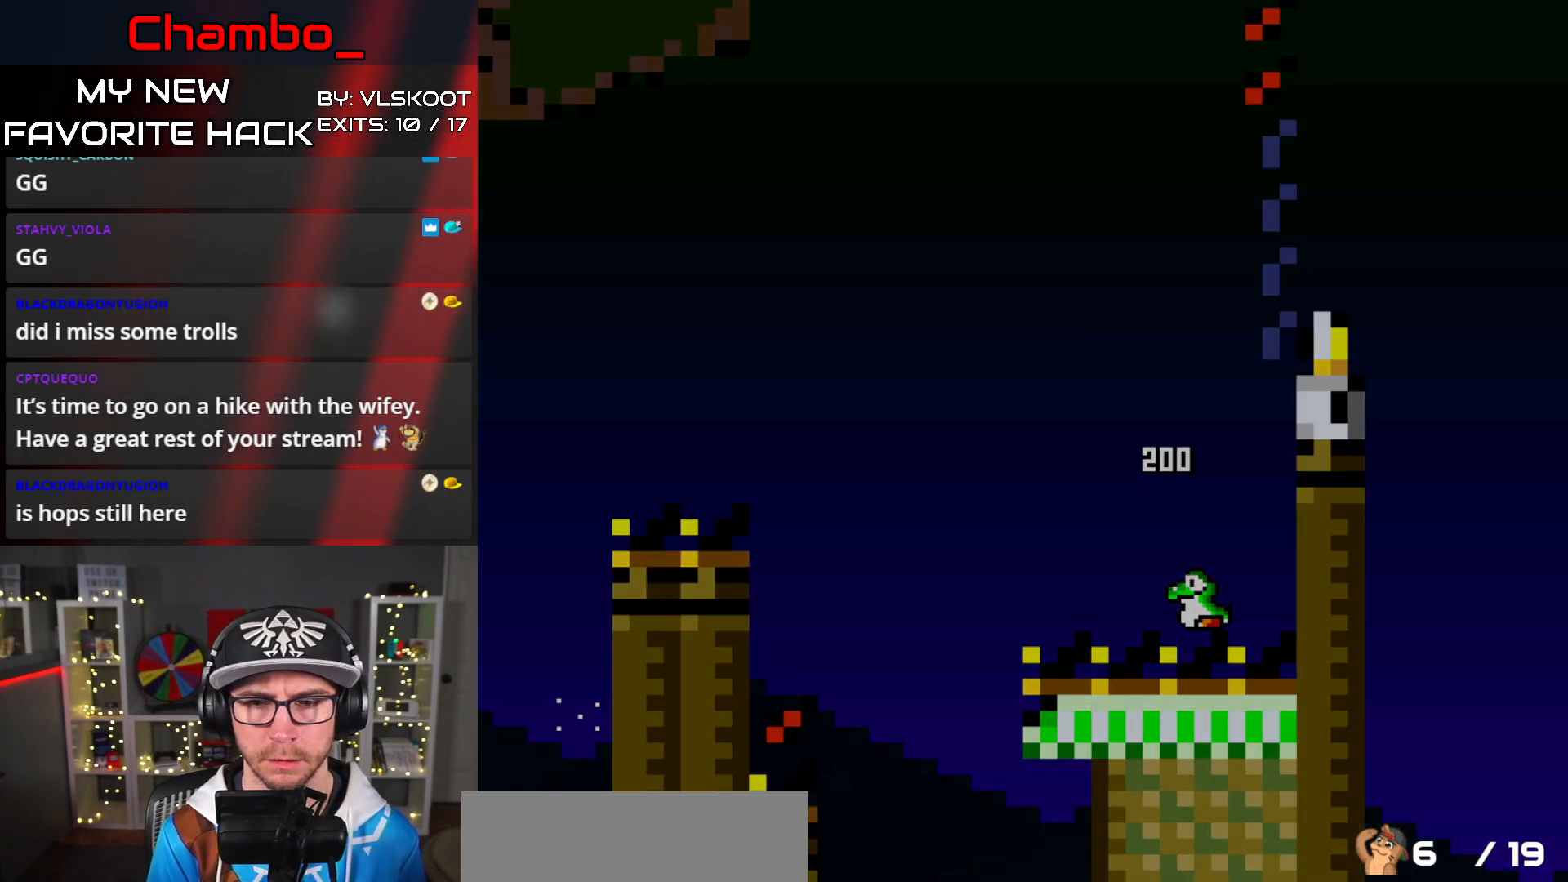
{"buttons": [], "events": []}
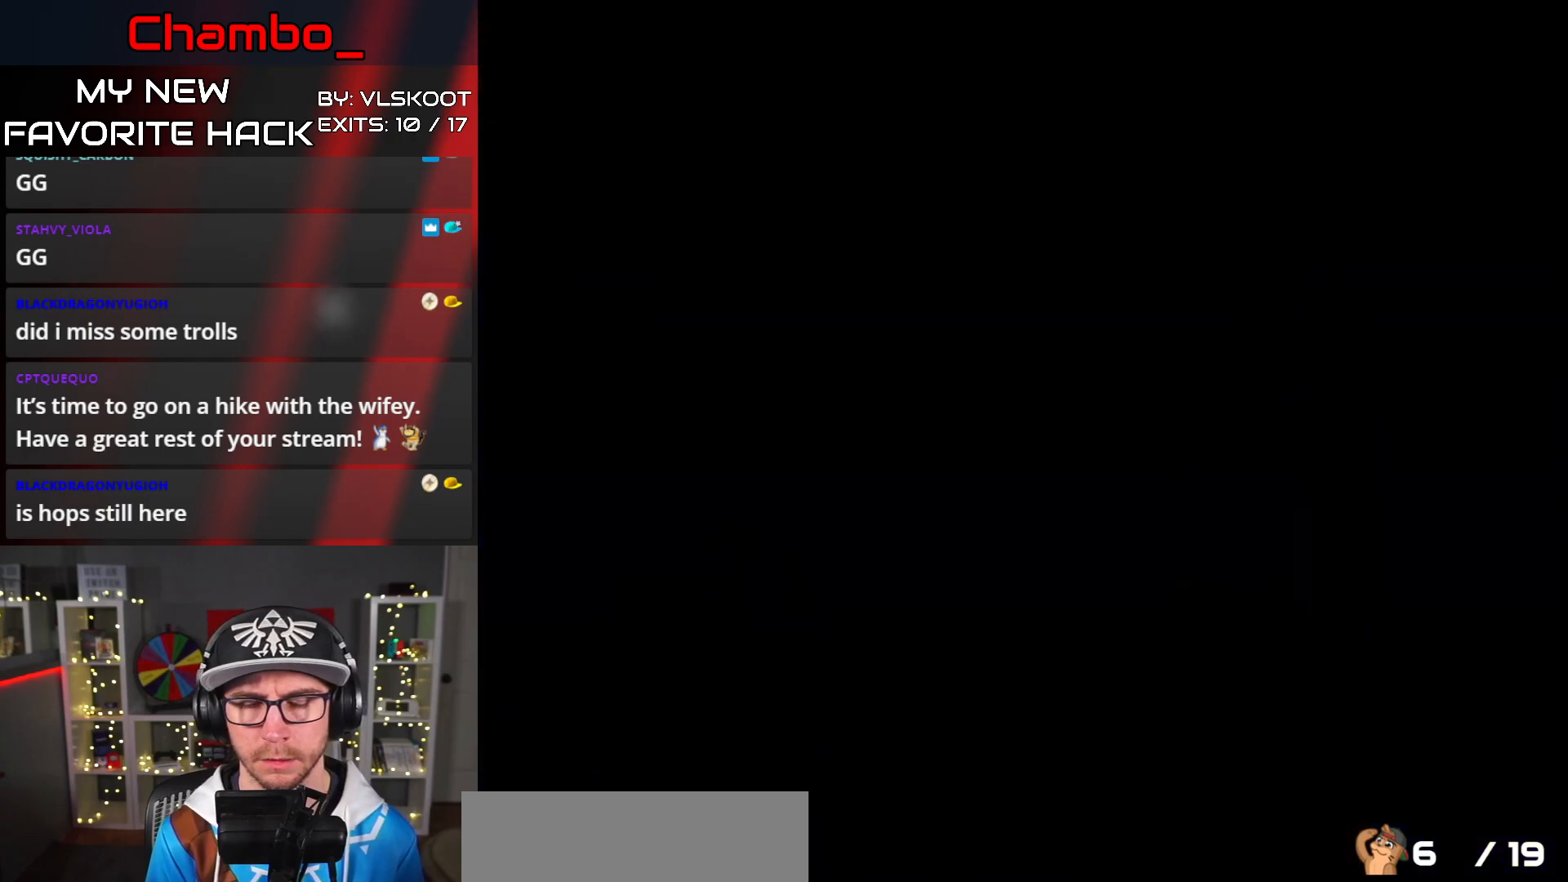
{"buttons": [], "events": []}
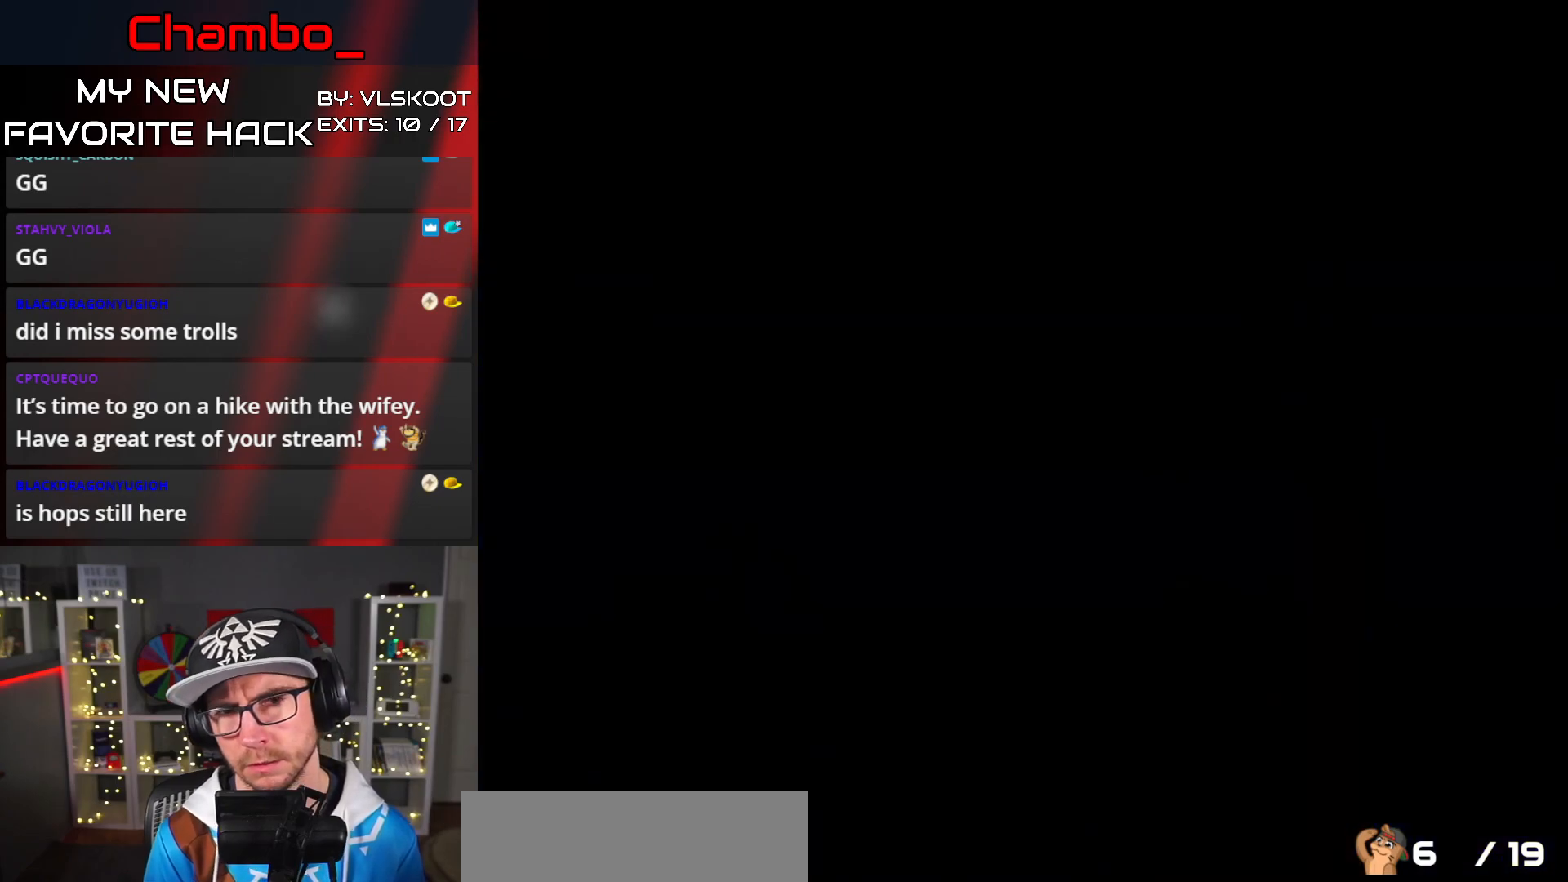
{"buttons": [], "events": []}
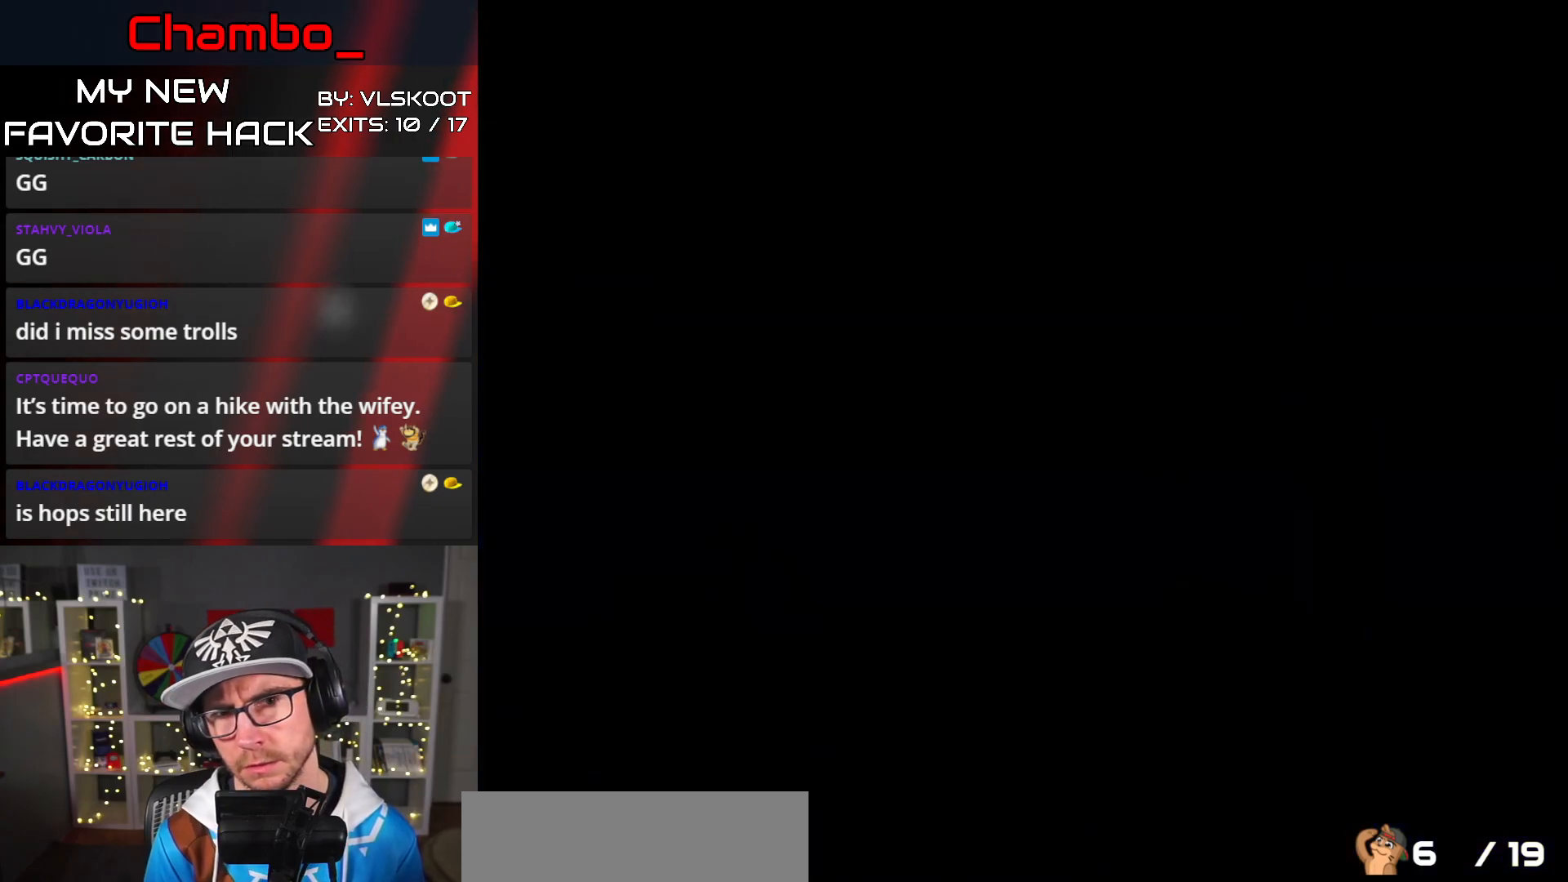
{"buttons": ["DPAD_RIGHT"], "events": [[450, "DPAD_RIGHT", "down"]]}
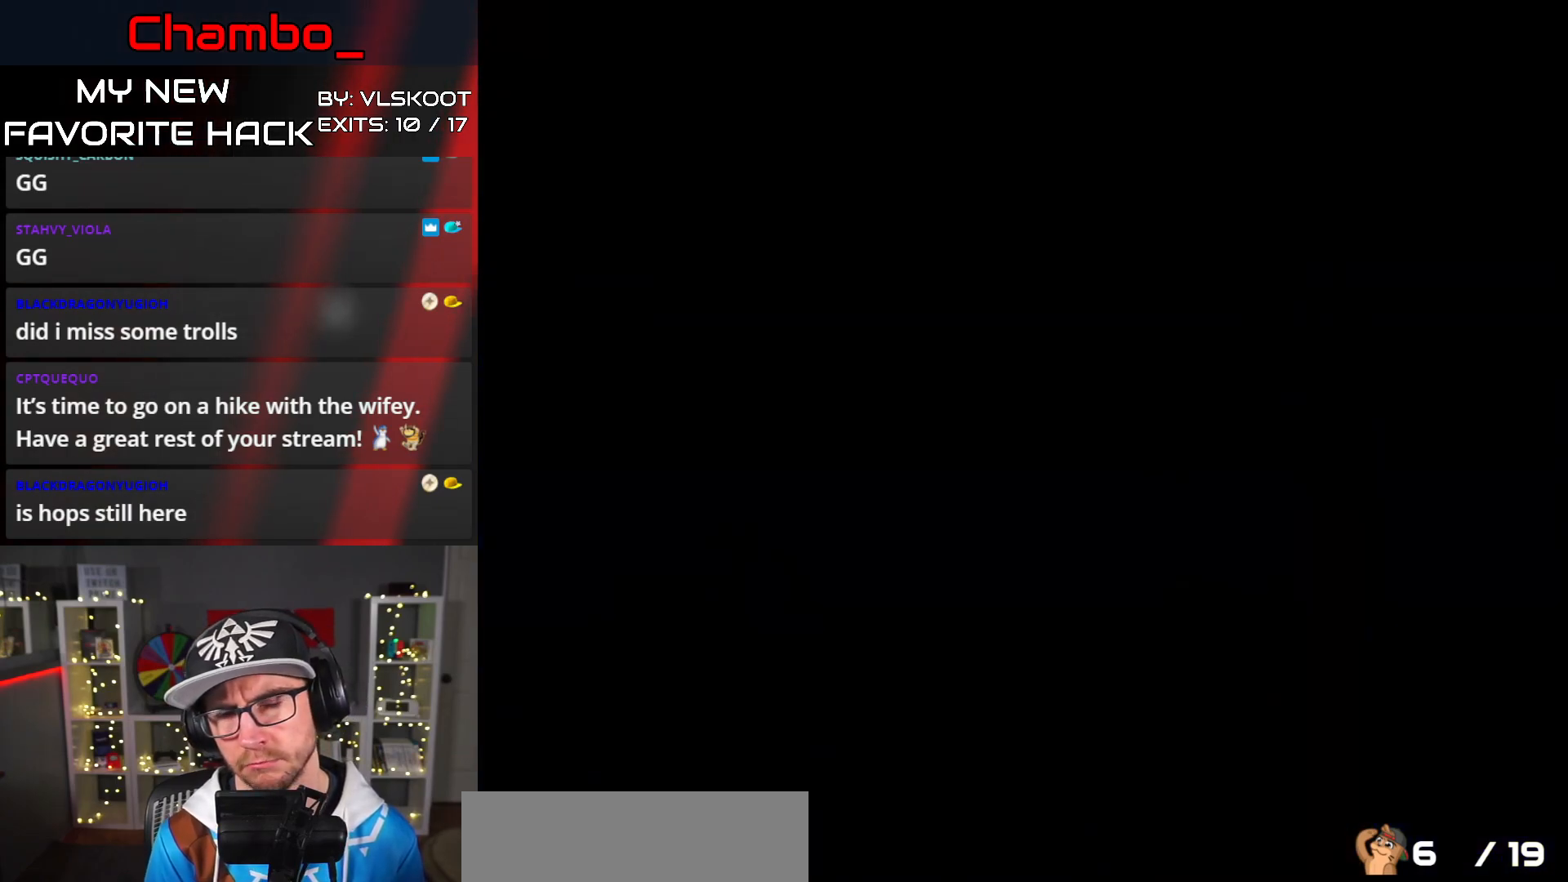
{"buttons": ["Y", "DPAD_RIGHT"], "events": [[33, "Y", "down"]]}
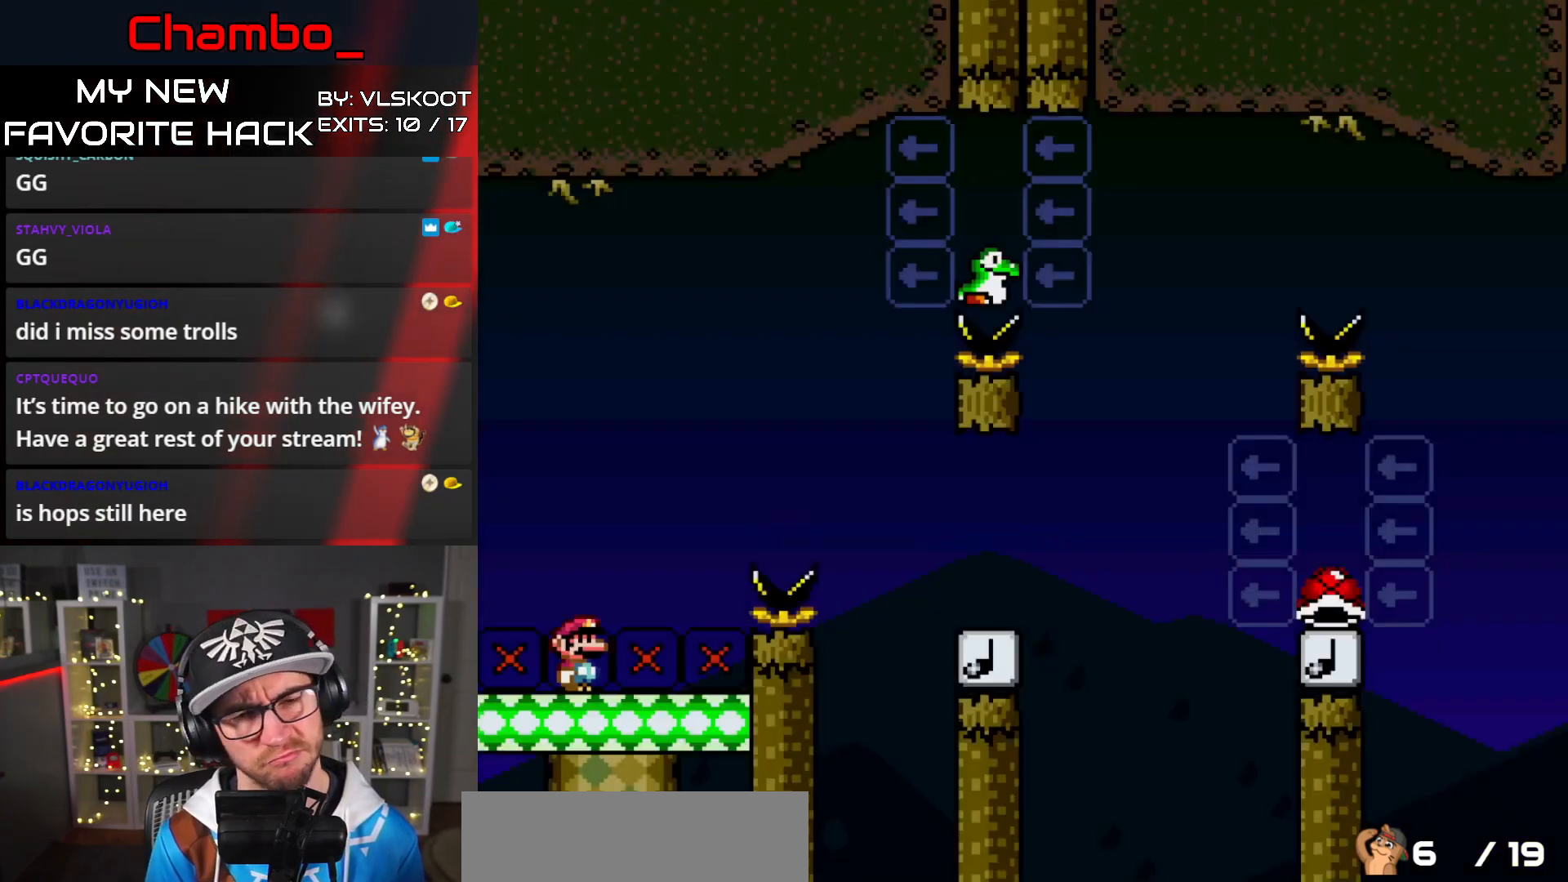
{"buttons": ["Y", "DPAD_RIGHT"], "events": [[300, "B", "down"], [433, "B", "up"]]}
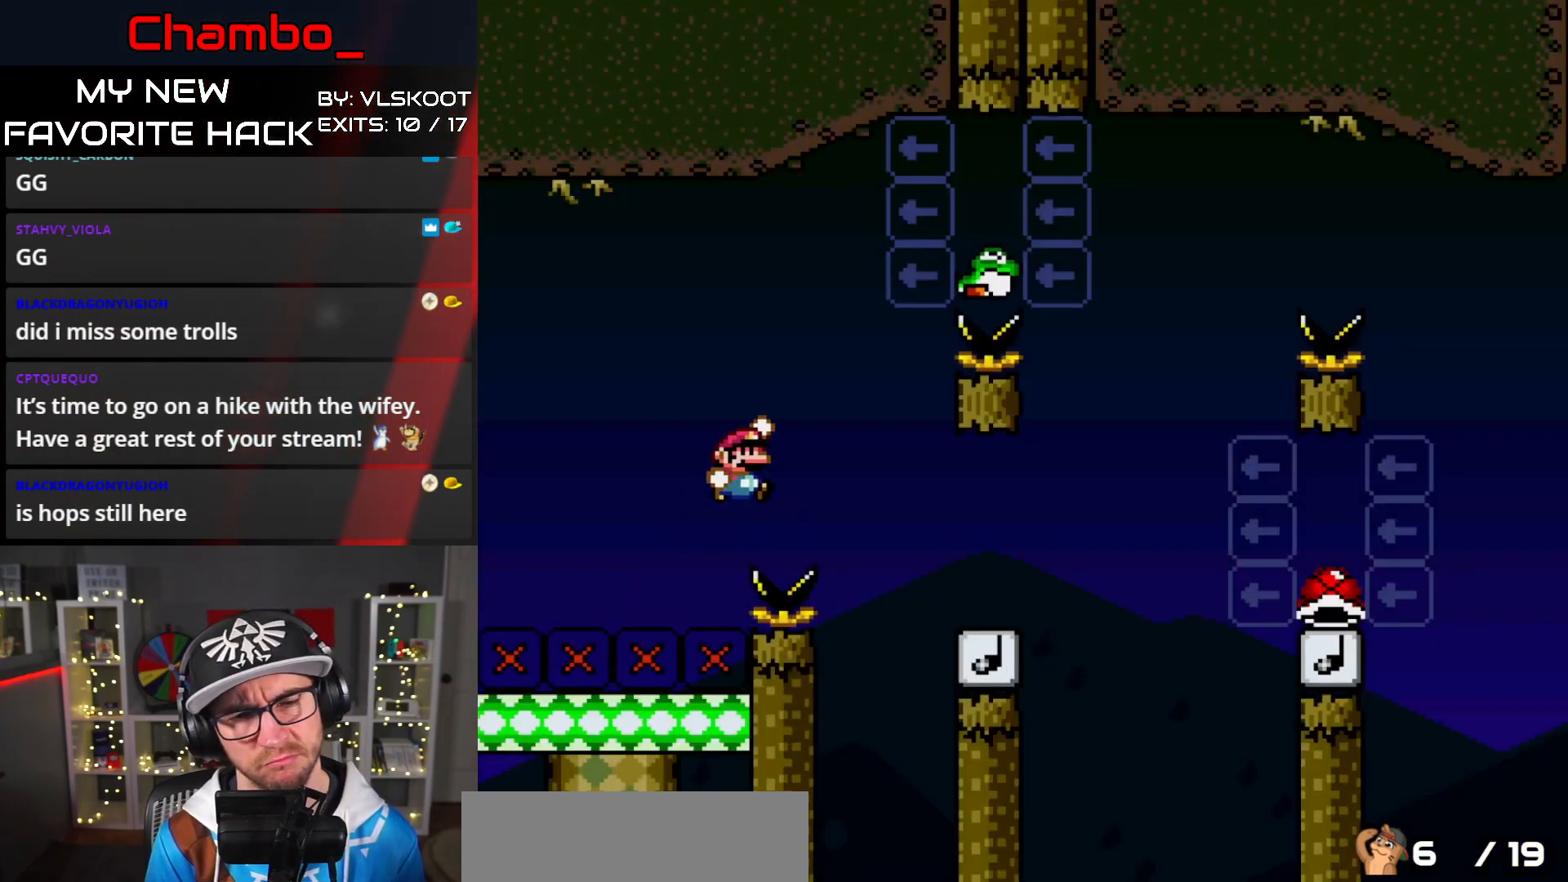
{"buttons": ["B", "Y", "DPAD_RIGHT"], "events": [[83, "B", "down"], [183, "B", "up"], [433, "B", "down"]]}
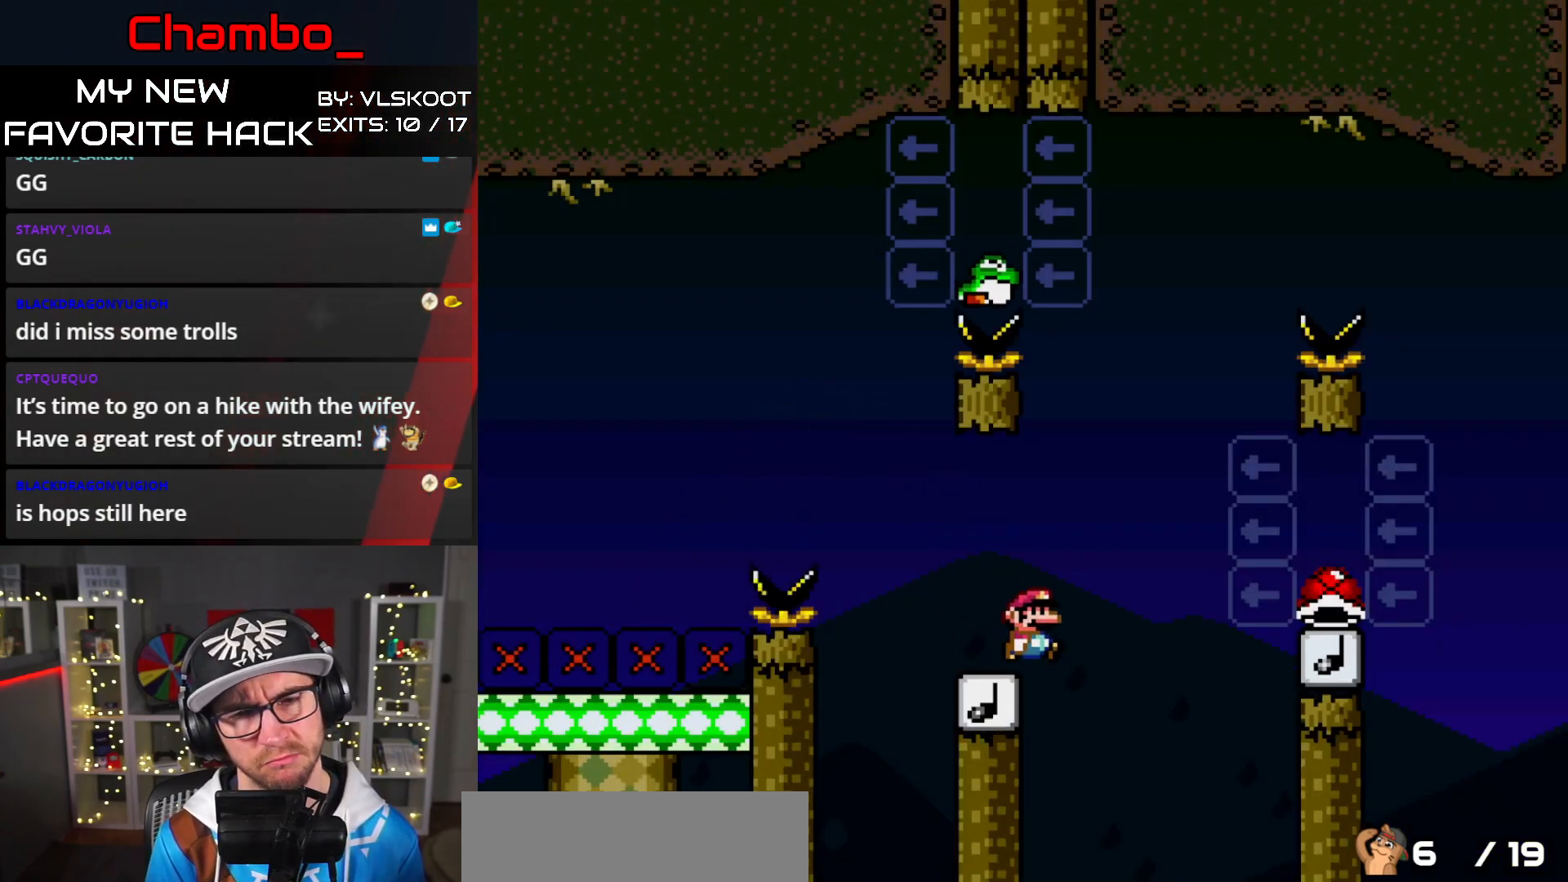
{"buttons": ["B", "Y", "DPAD_LEFT"], "events": [[17, "DPAD_LEFT", "down"], [17, "DPAD_RIGHT", "up"]]}
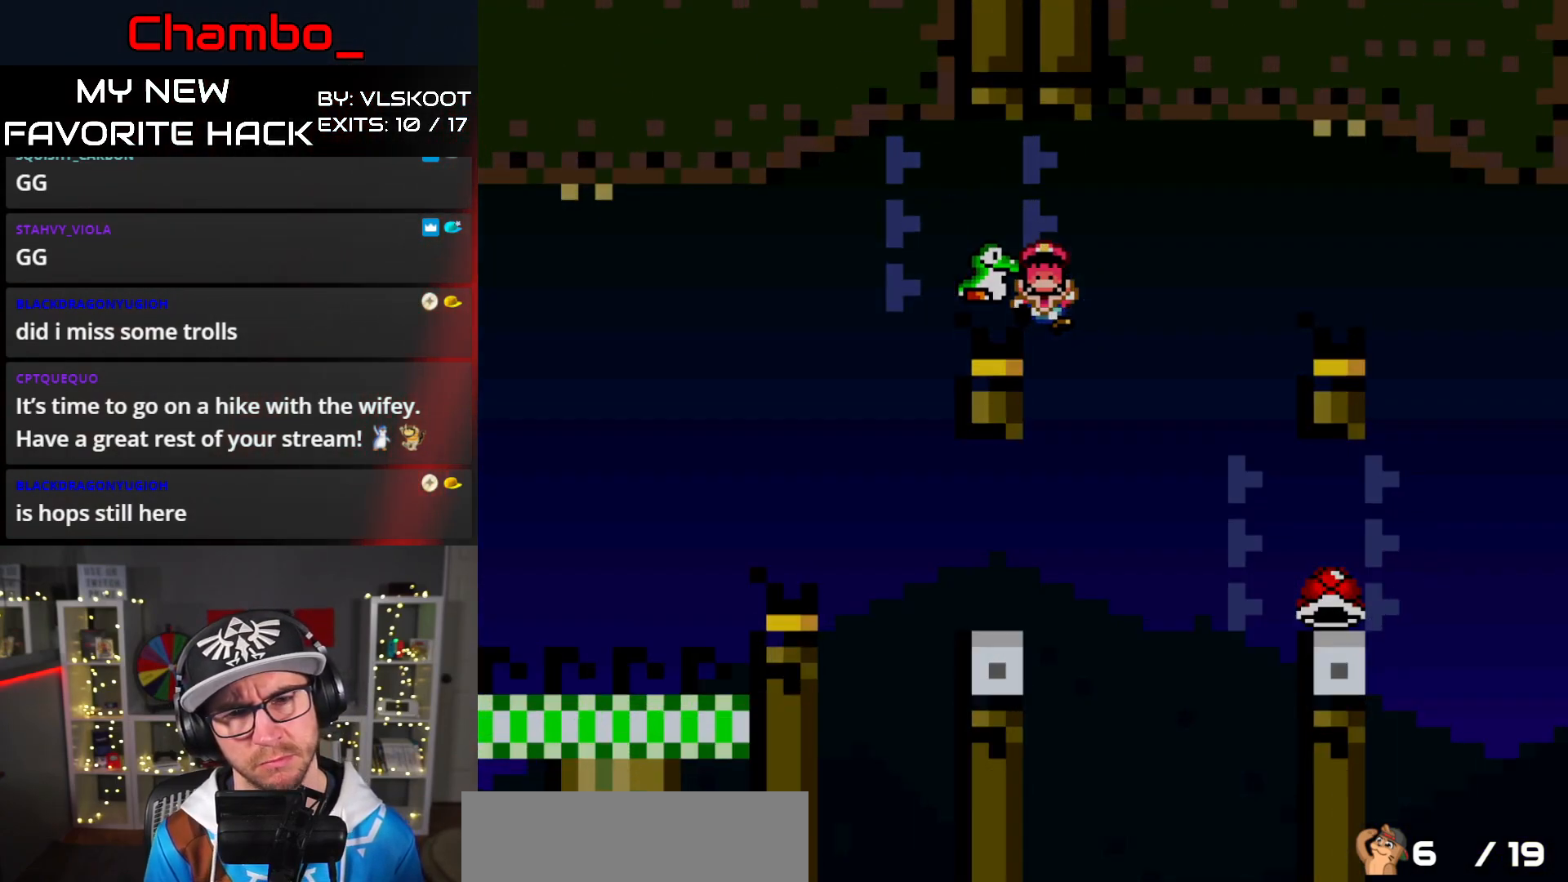
{"buttons": [], "events": [[50, "DPAD_LEFT", "up"], [67, "DPAD_UP", "down"], [83, "DPAD_UP", "up"], [100, "DPAD_RIGHT", "down"], [150, "DPAD_RIGHT", "up"], [250, "B", "up"], [350, "Y", "up"]]}
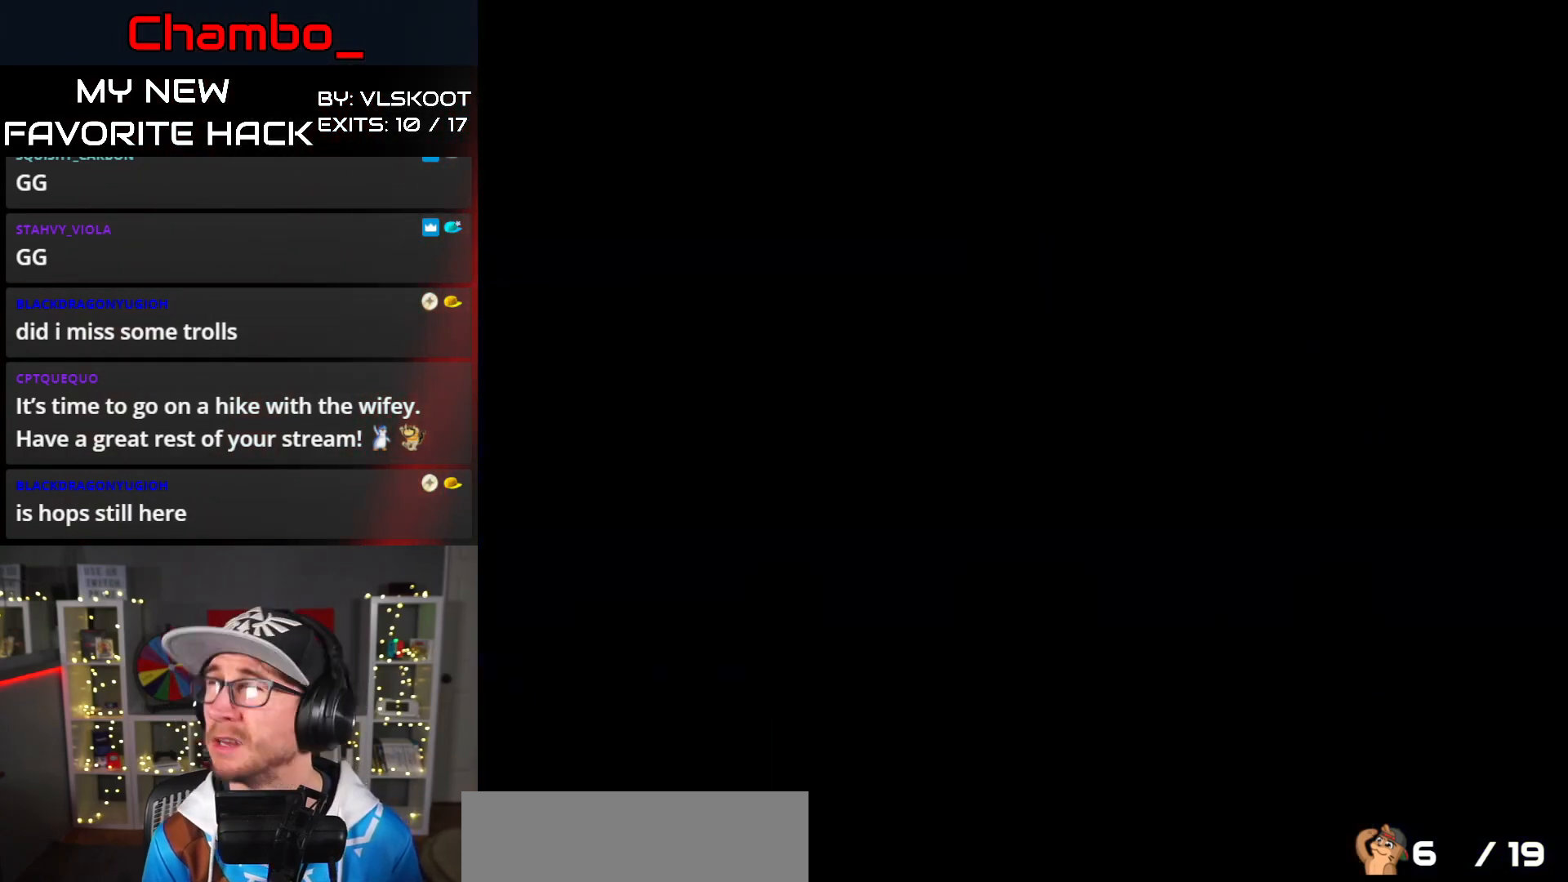
{"buttons": [], "events": []}
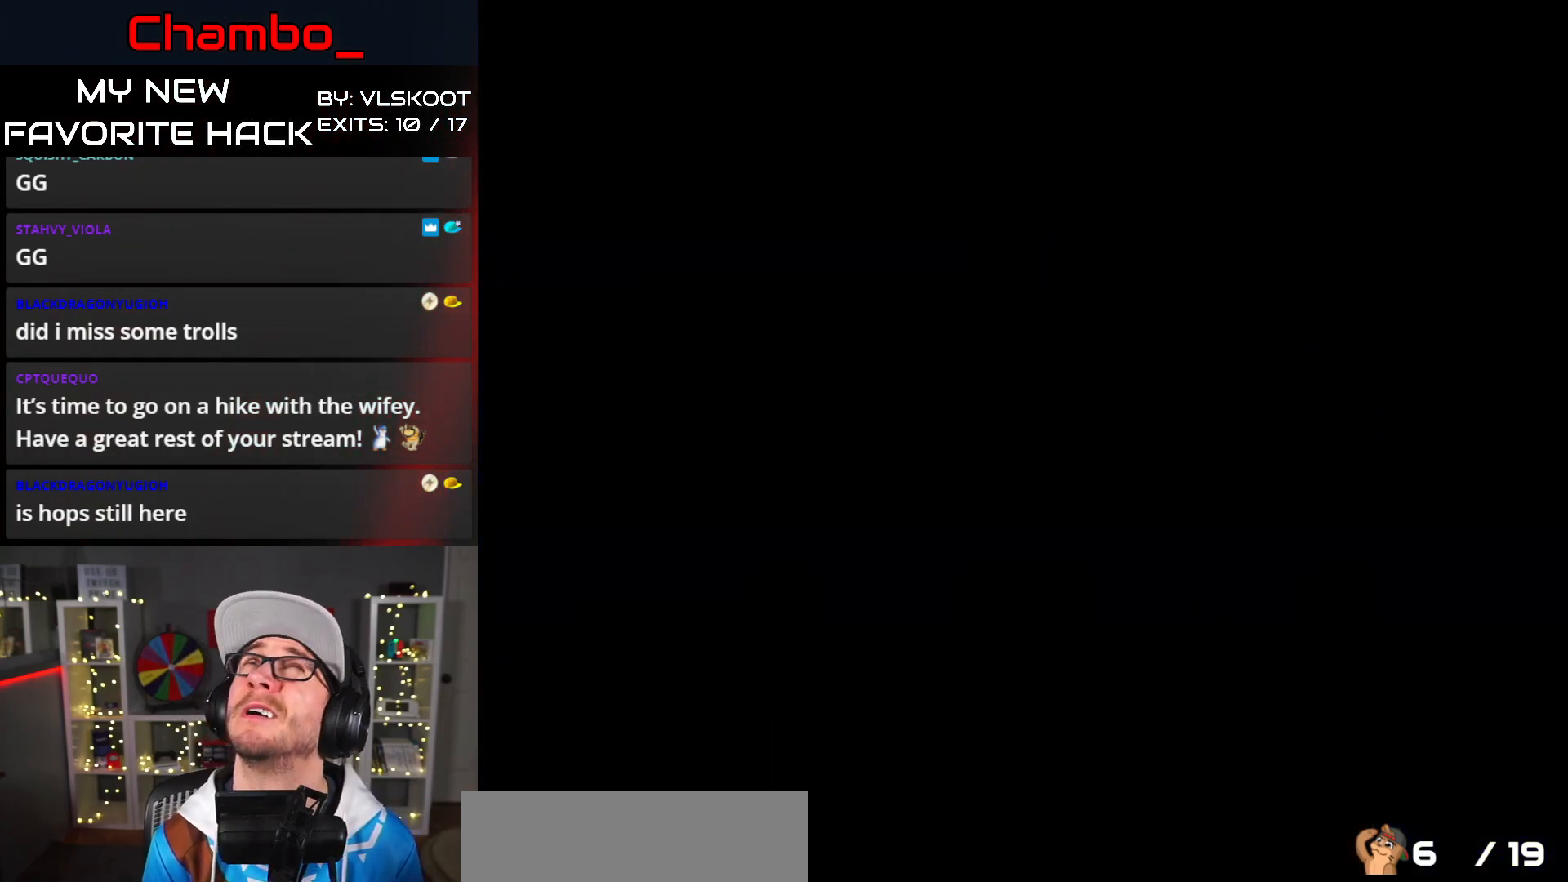
{"buttons": [], "events": []}
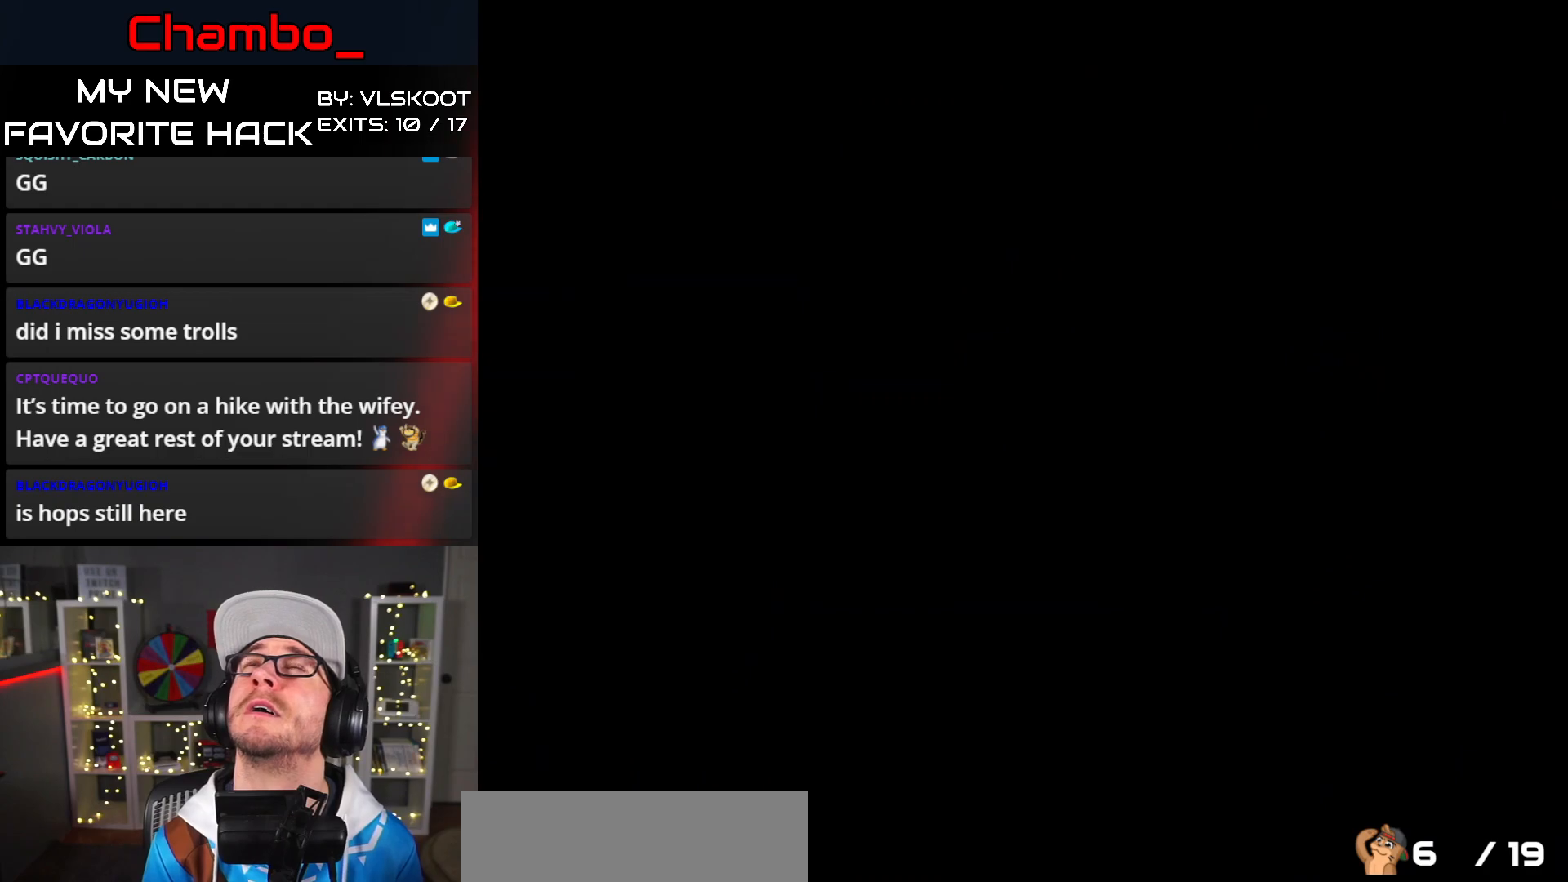
{"buttons": ["DPAD_RIGHT"], "events": [[483, "DPAD_RIGHT", "down"]]}
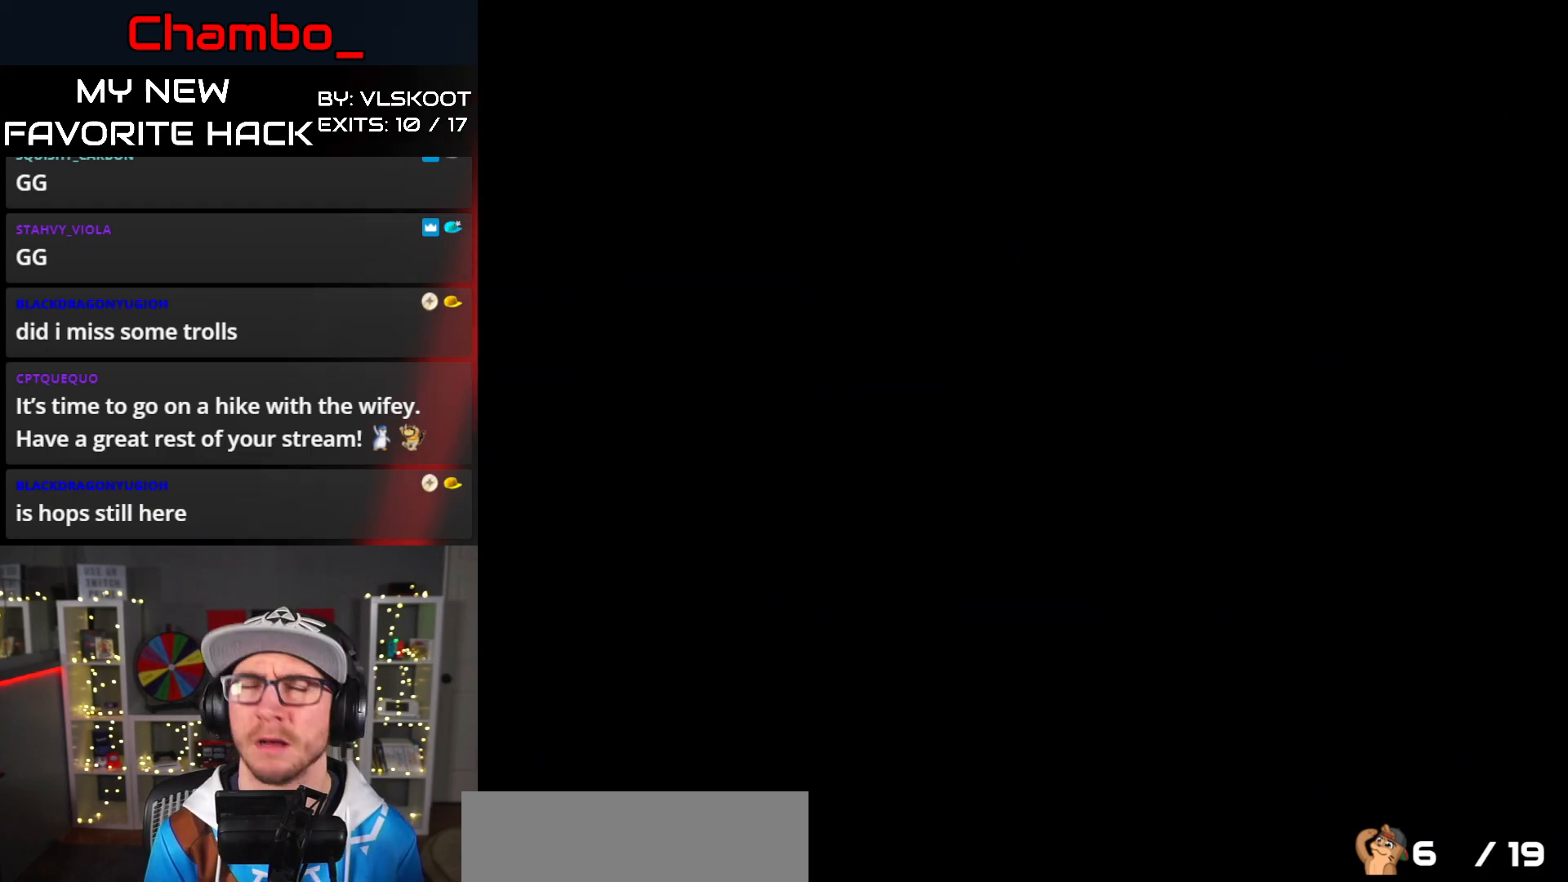
{"buttons": ["Y", "DPAD_RIGHT"], "events": [[50, "Y", "down"]]}
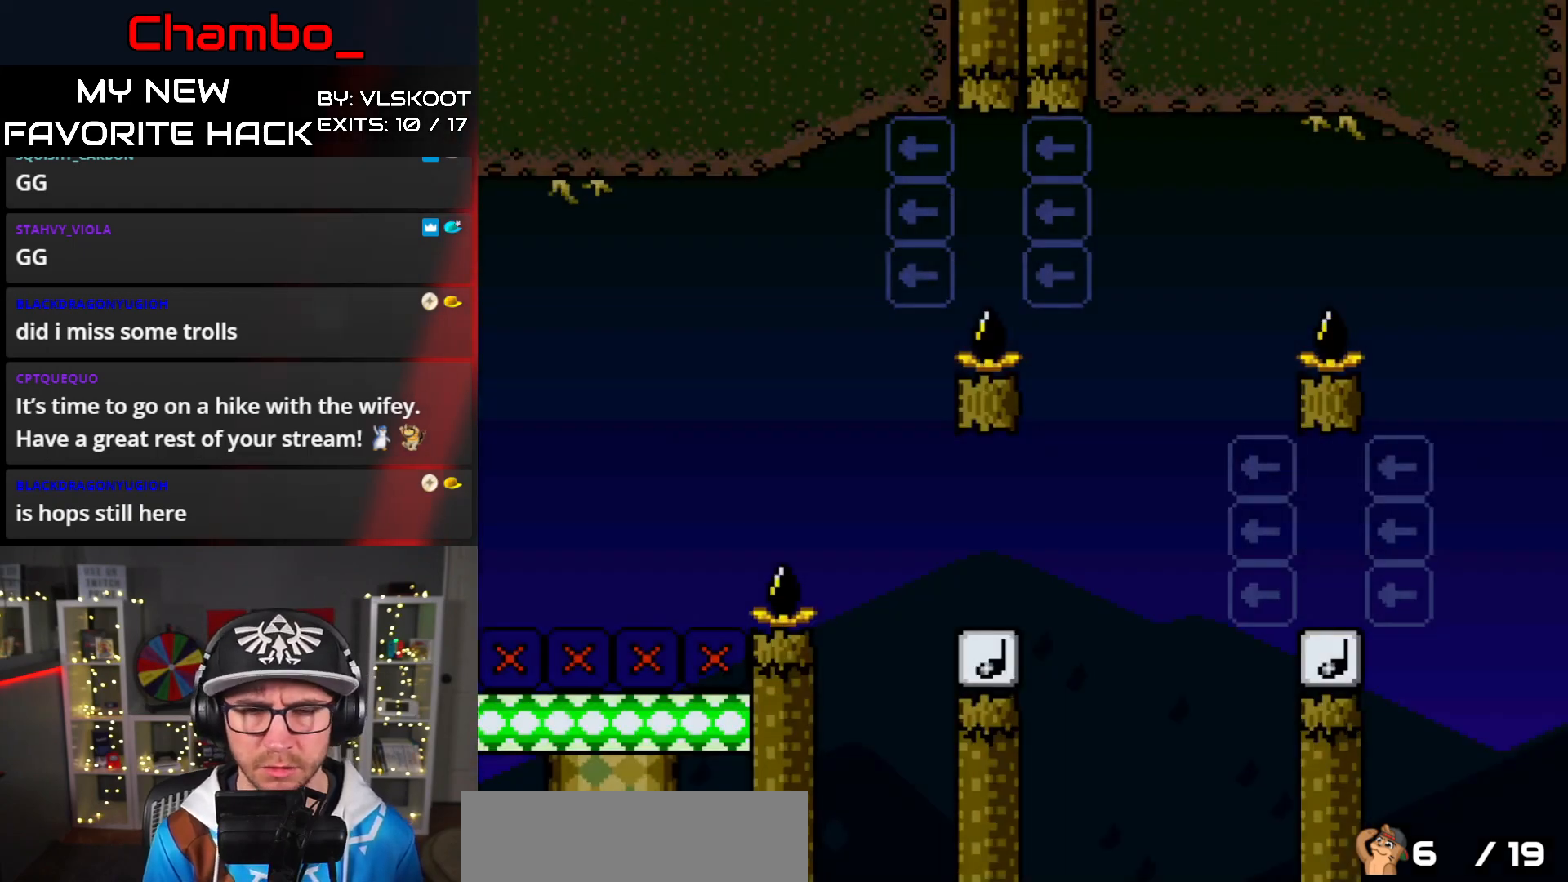
{"buttons": ["Y", "DPAD_RIGHT"], "events": [[317, "B", "down"], [450, "B", "up"]]}
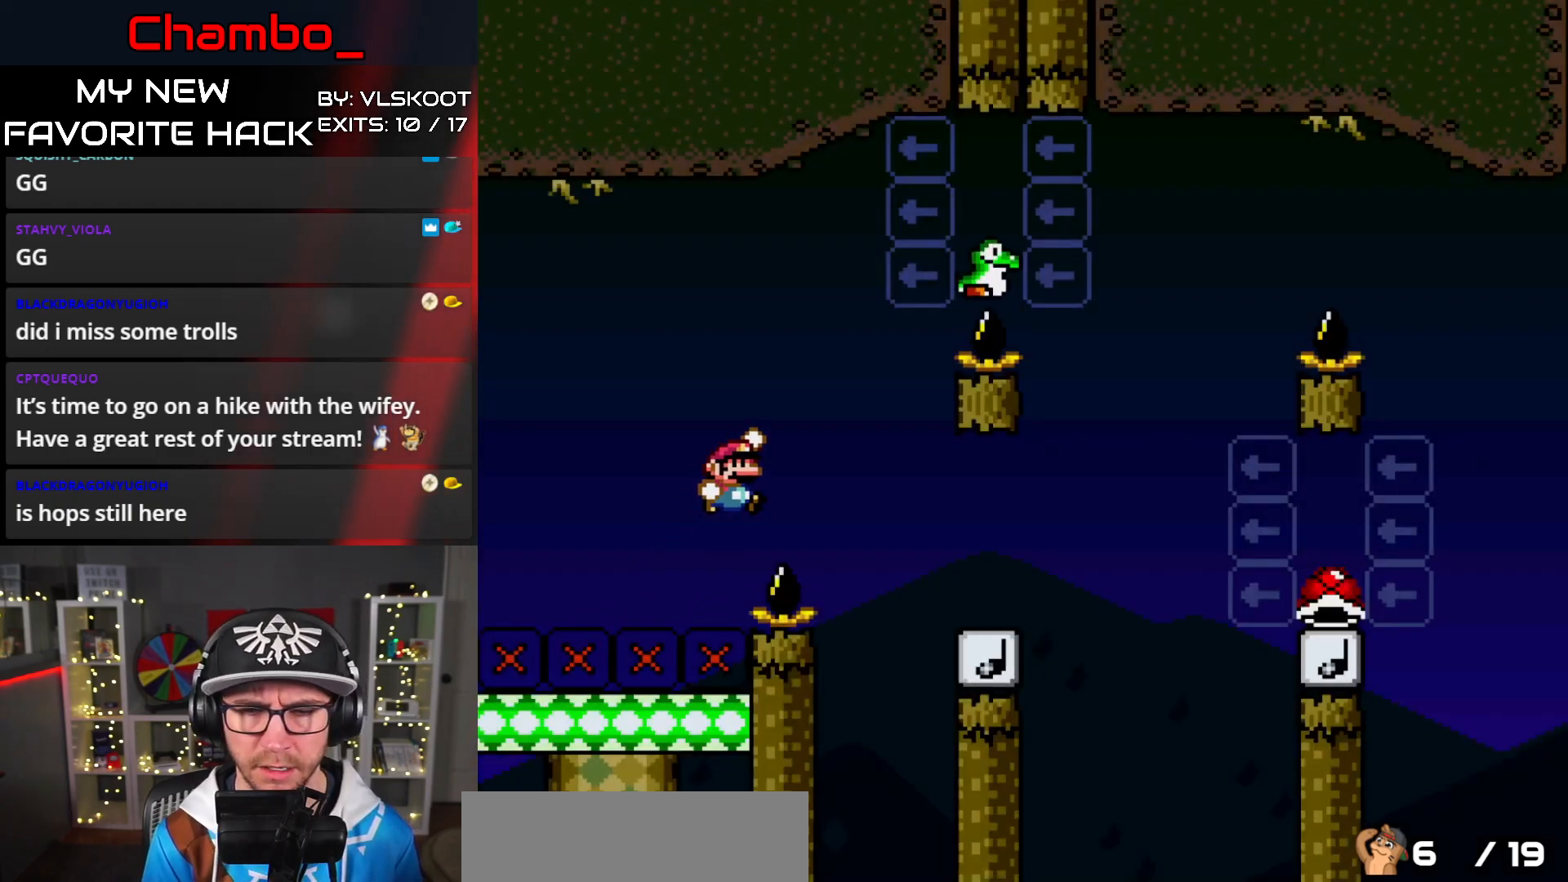
{"buttons": ["B", "Y", "DPAD_RIGHT"], "events": [[167, "B", "down"], [267, "B", "up"], [417, "B", "down"]]}
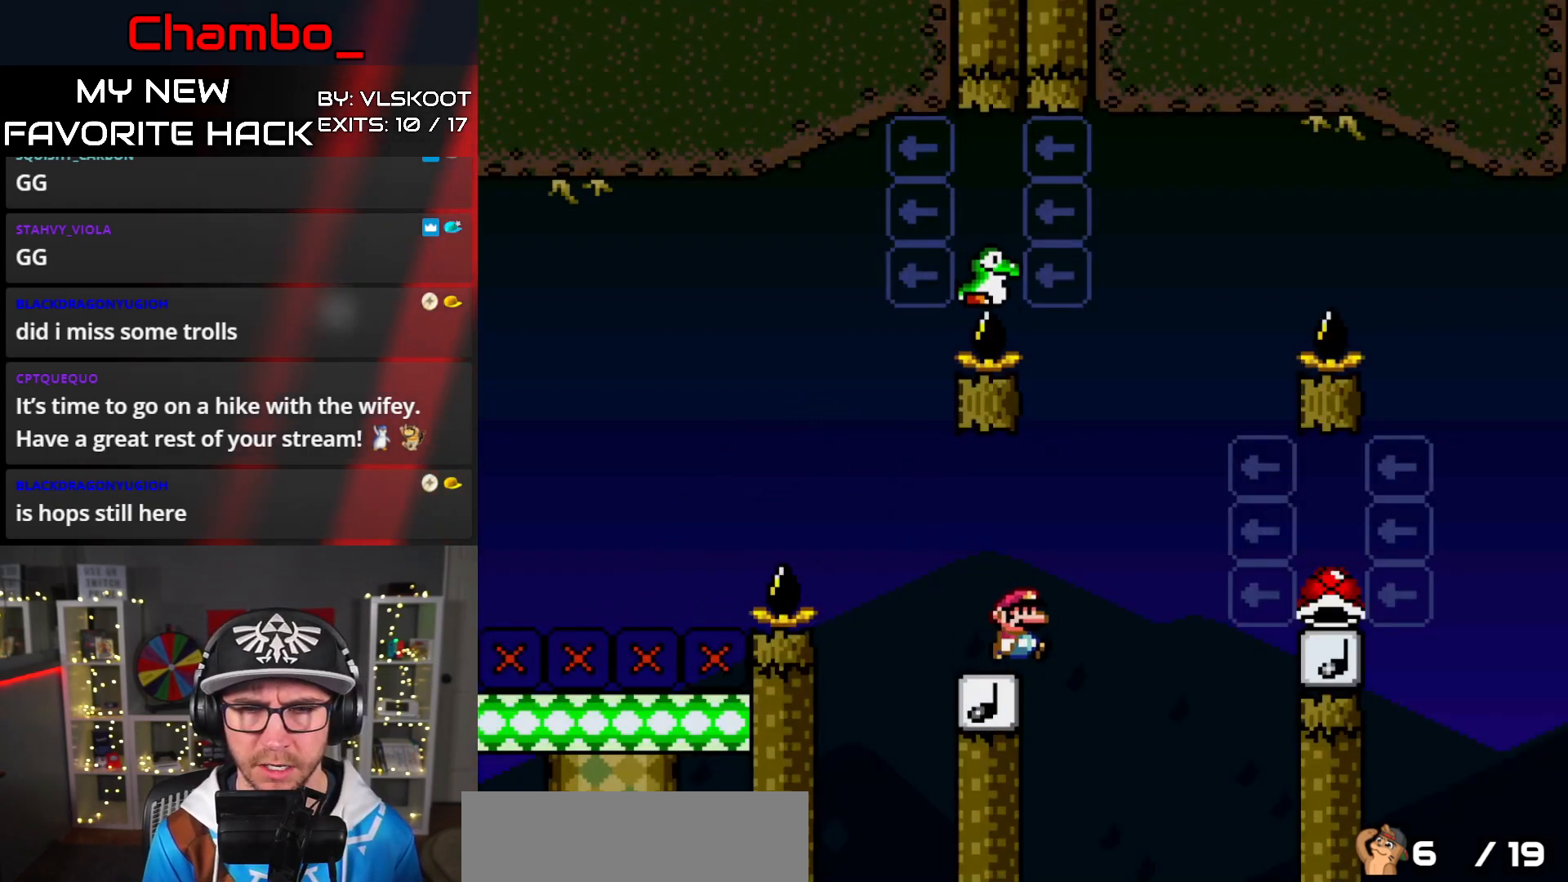
{"buttons": ["B", "Y", "DPAD_LEFT"], "events": [[33, "DPAD_RIGHT", "up"], [50, "DPAD_LEFT", "down"]]}
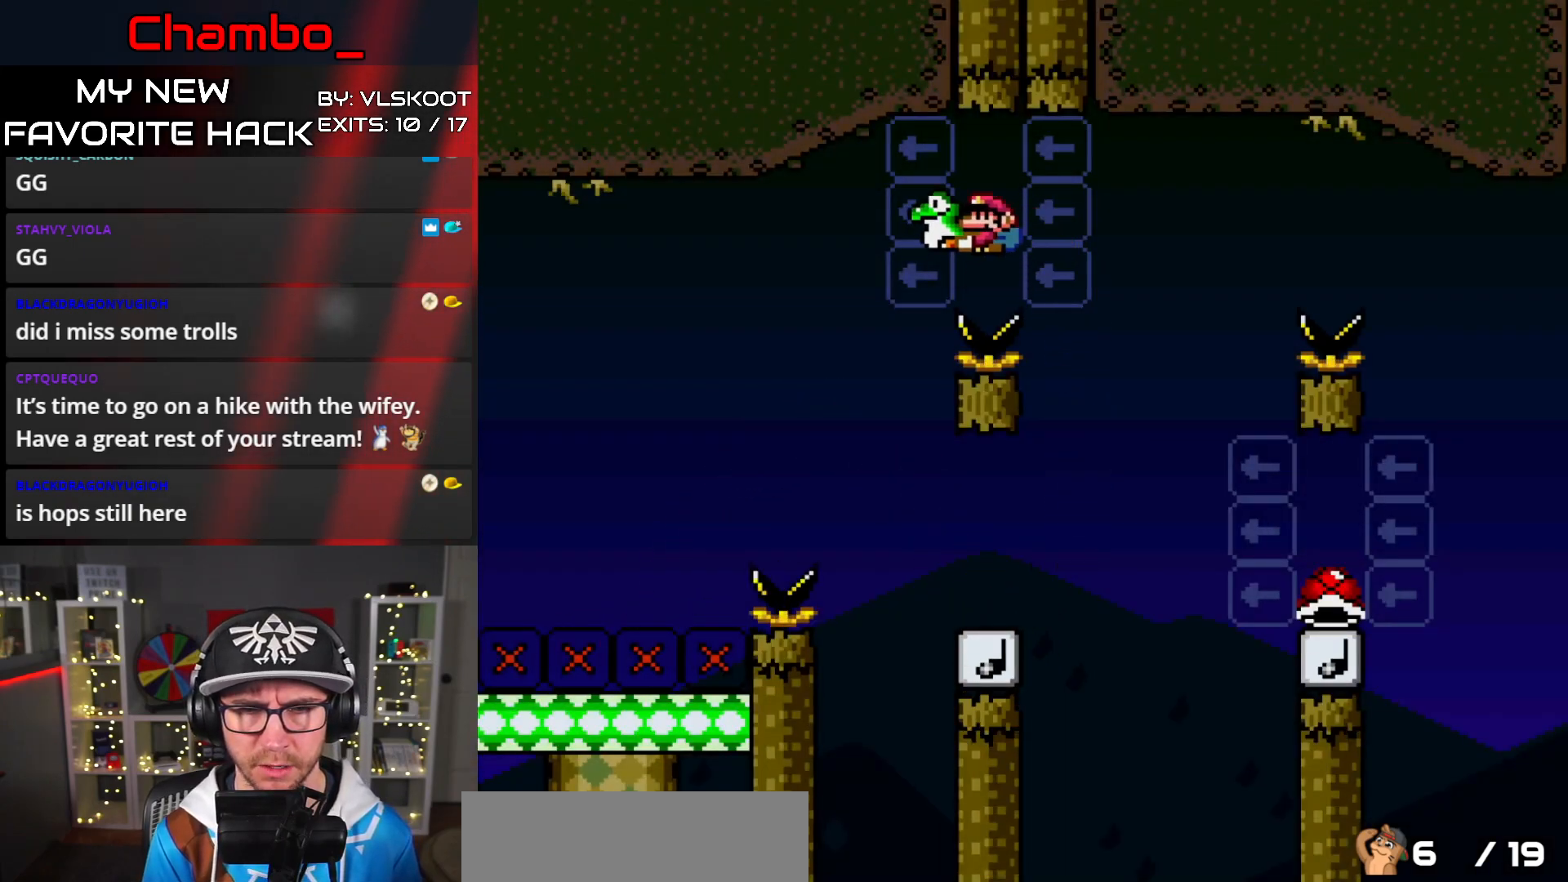
{"buttons": ["Y", "DPAD_RIGHT"], "events": [[117, "DPAD_LEFT", "up"], [117, "DPAD_RIGHT", "down"], [250, "B", "up"]]}
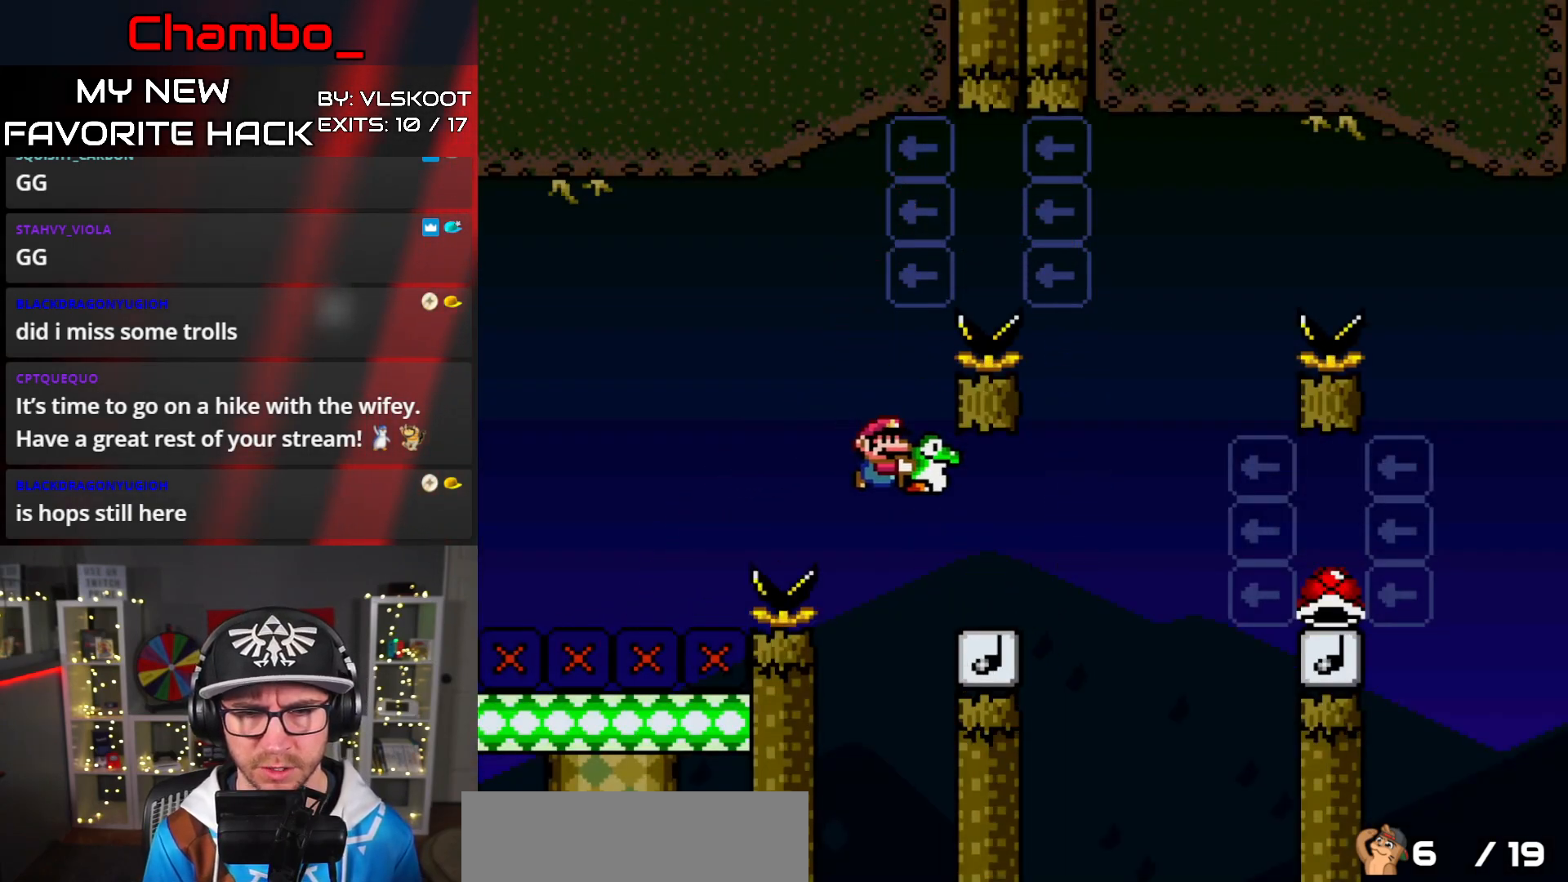
{"buttons": ["Y"], "events": [[67, "B", "down"], [483, "B", "up"], [500, "DPAD_RIGHT", "up"]]}
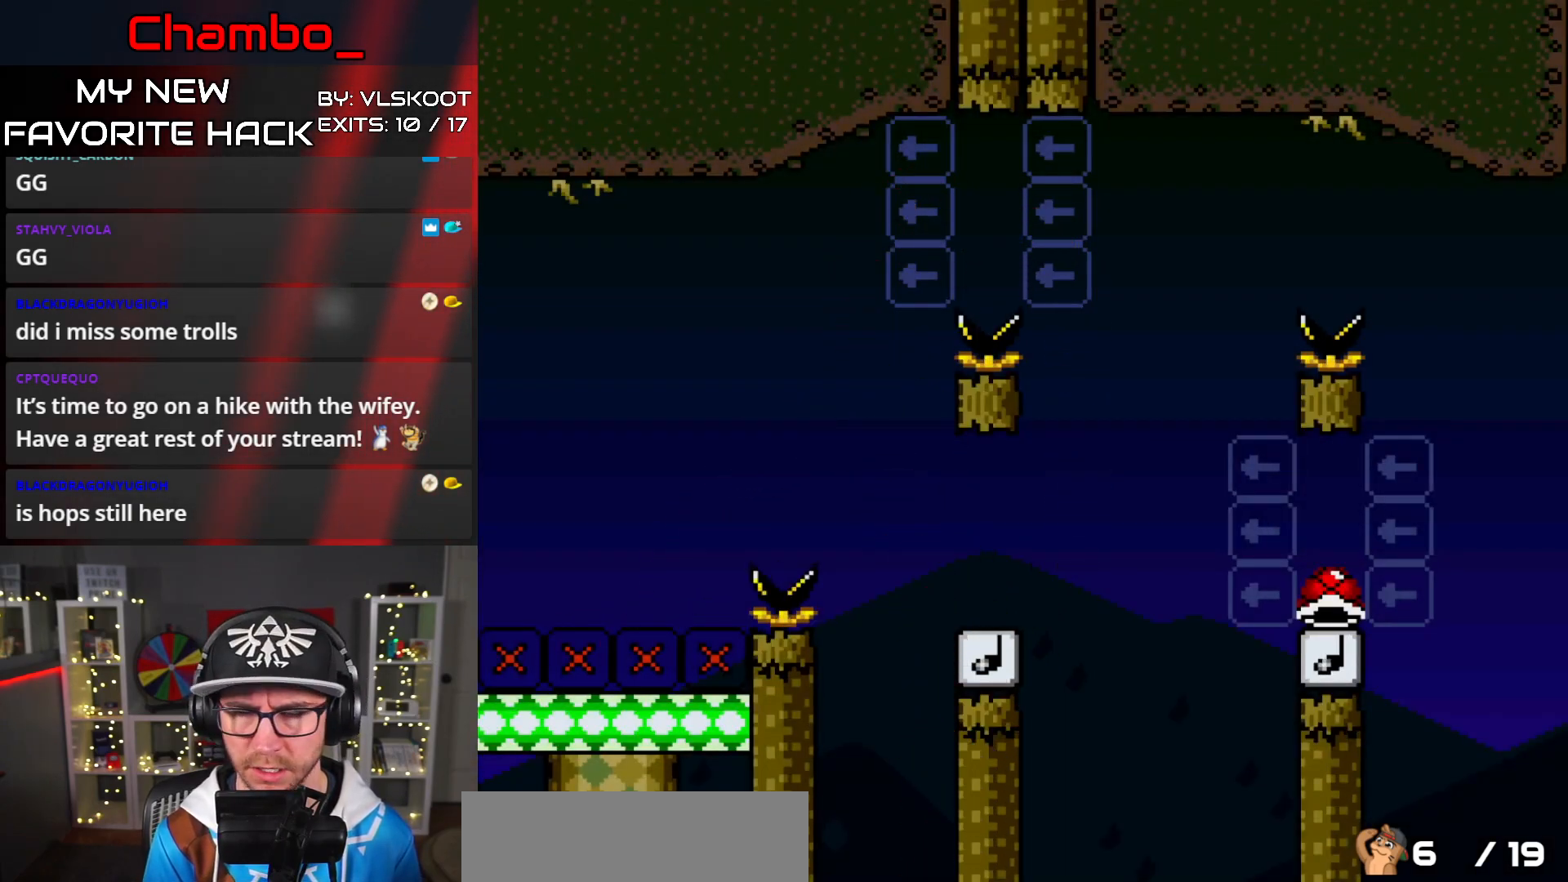
{"buttons": ["Y"], "events": []}
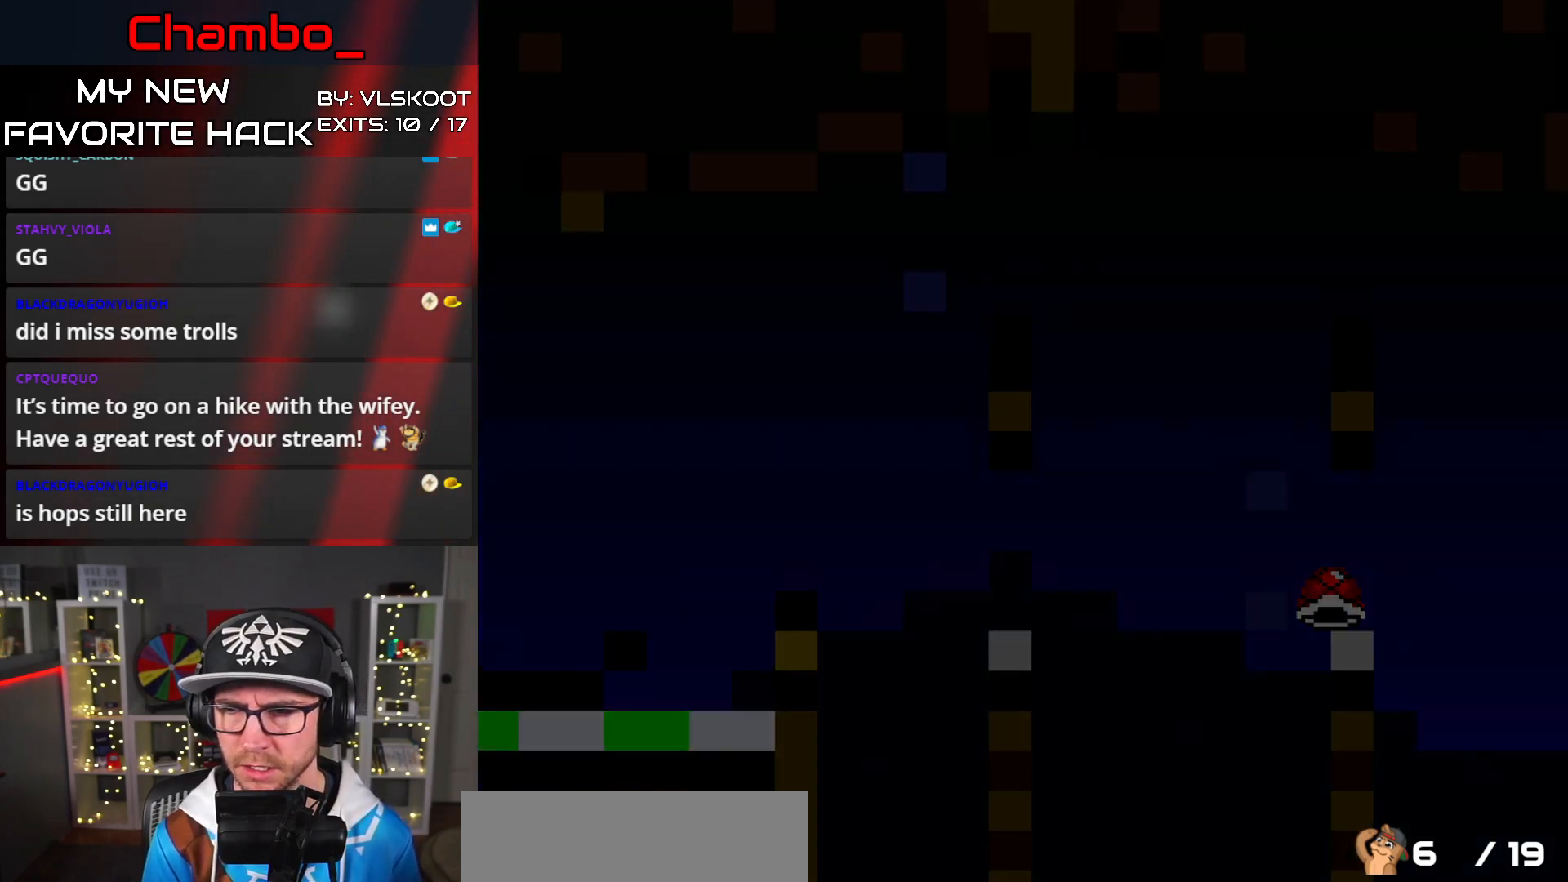
{"buttons": ["Y"], "events": []}
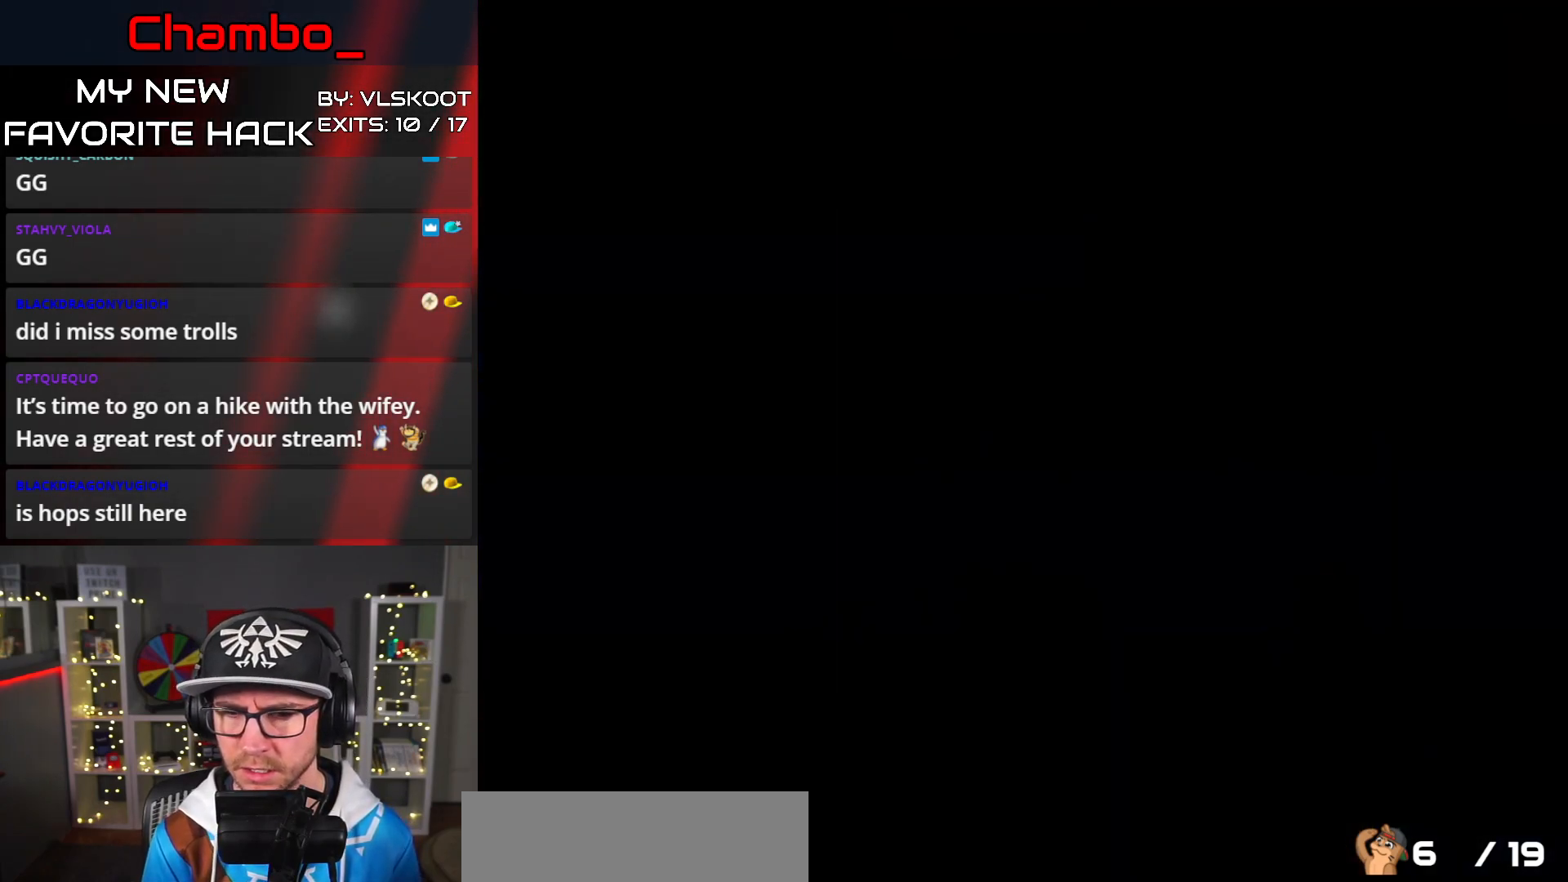
{"buttons": ["Y"], "events": []}
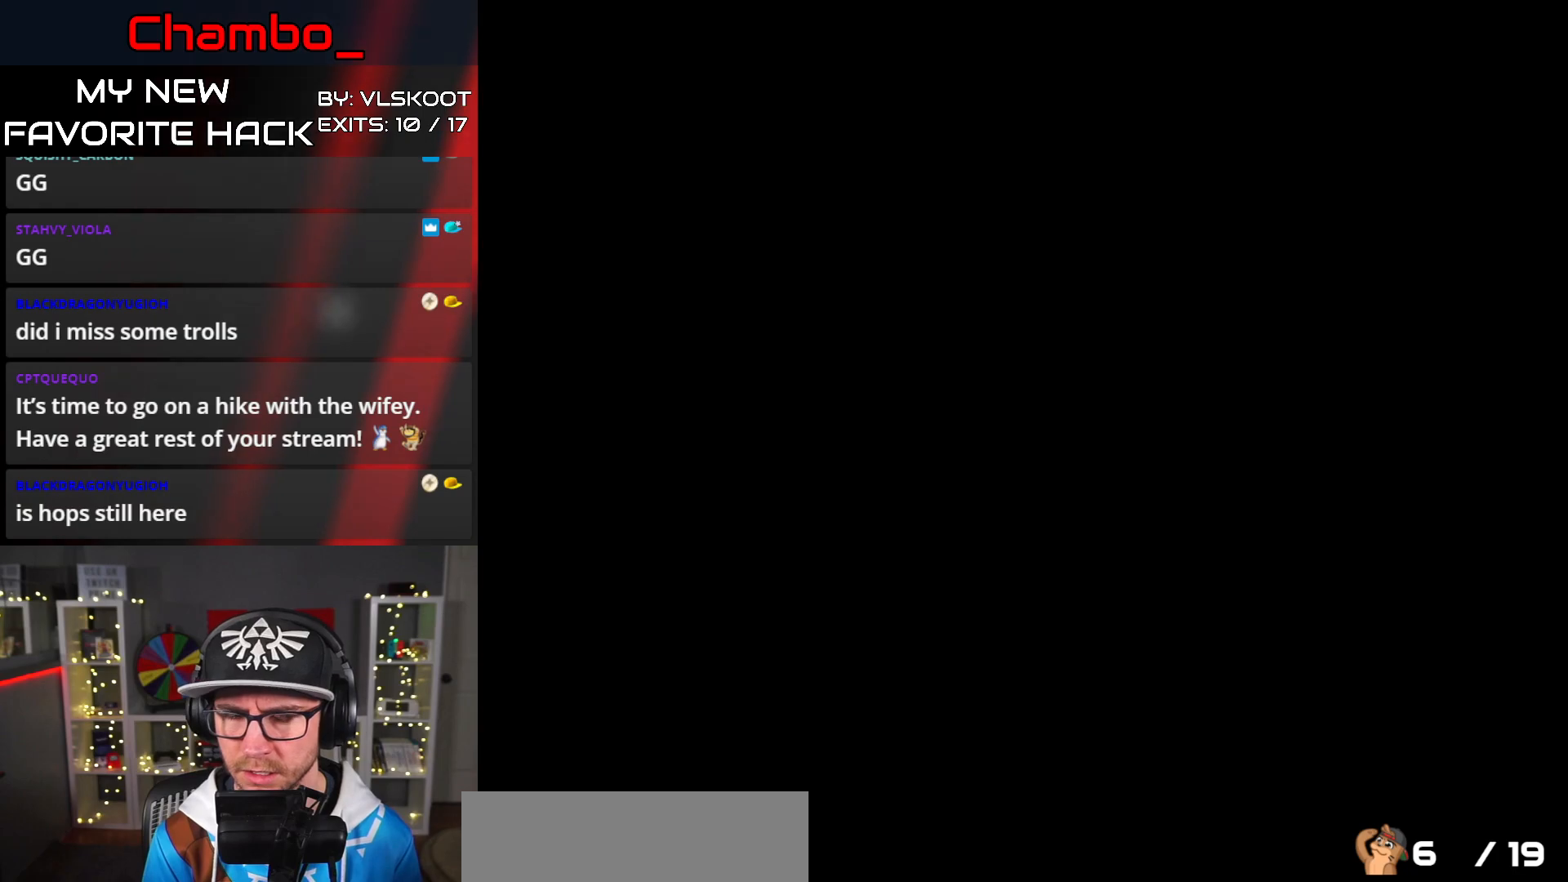
{"buttons": ["Y", "DPAD_RIGHT"], "events": [[333, "DPAD_RIGHT", "down"]]}
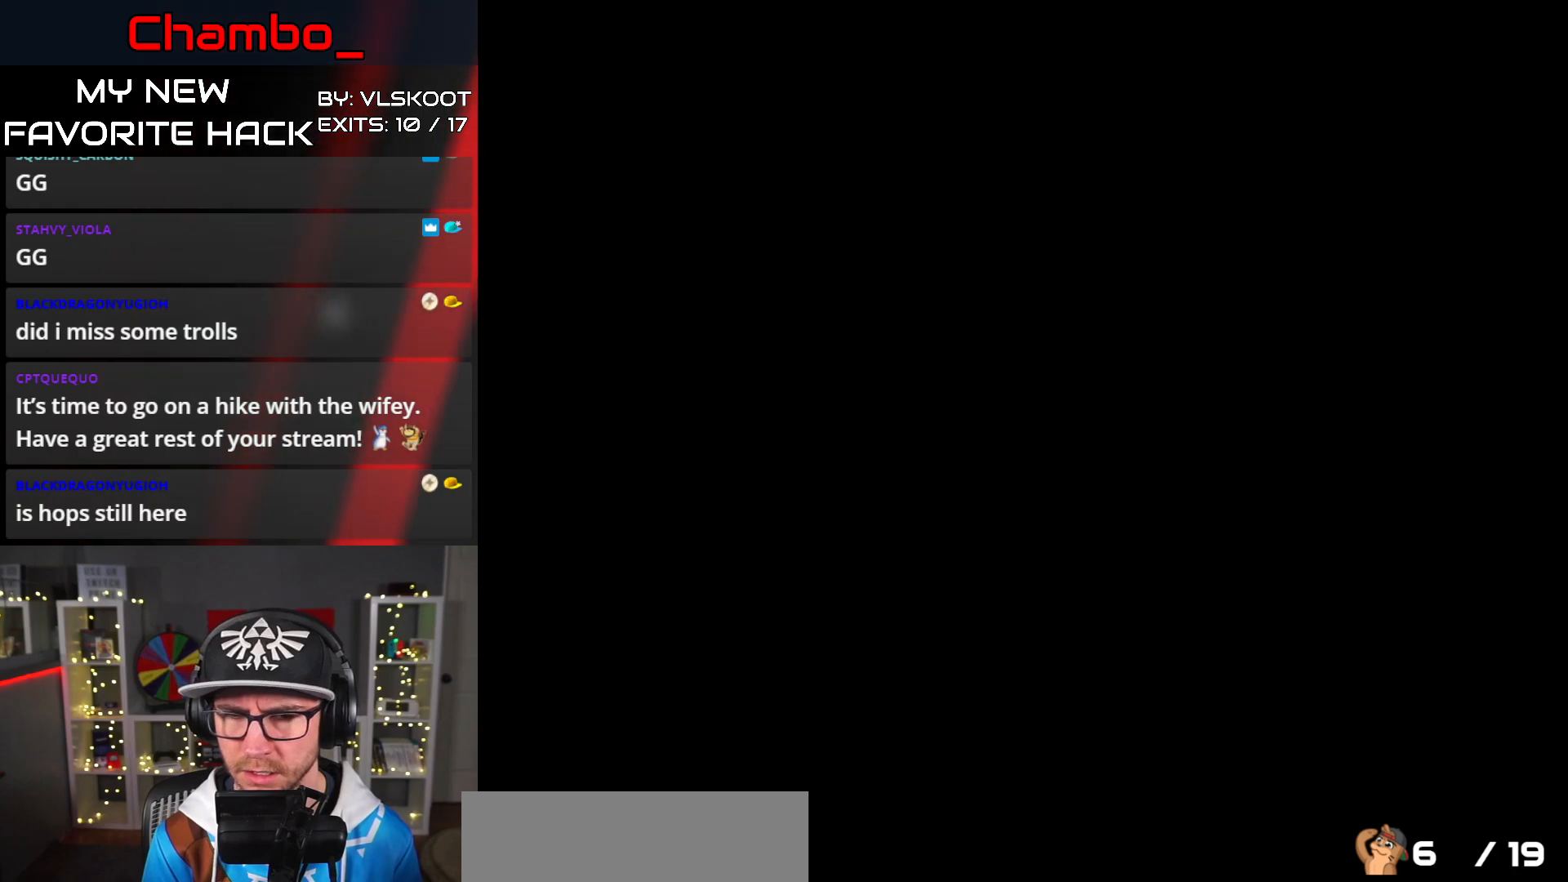
{"buttons": ["Y", "DPAD_RIGHT"], "events": []}
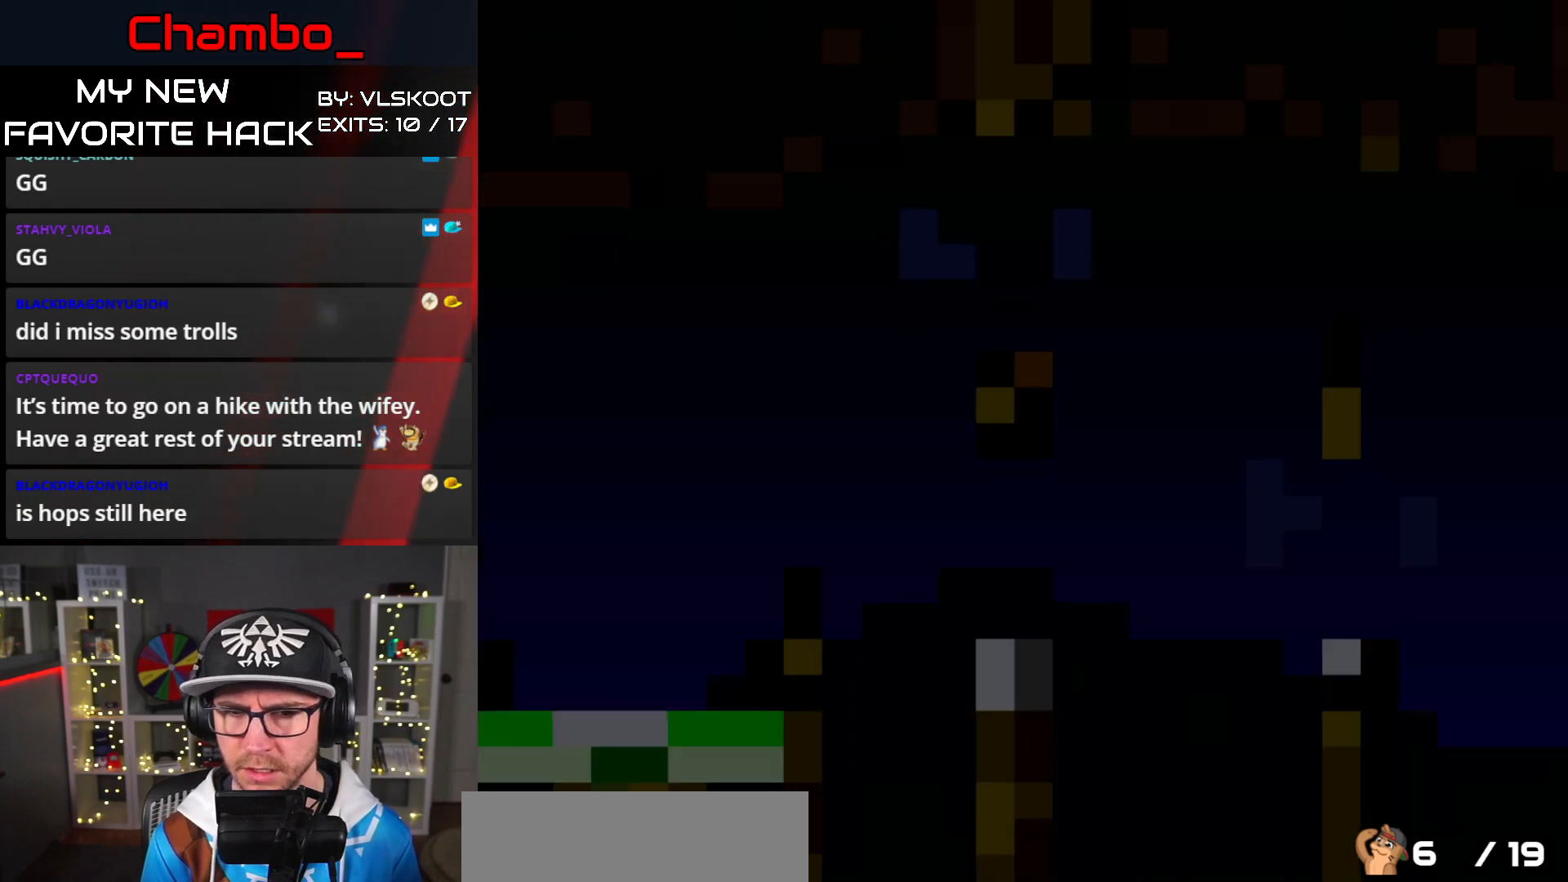
{"buttons": ["B", "Y", "DPAD_RIGHT"], "events": [[483, "B", "down"]]}
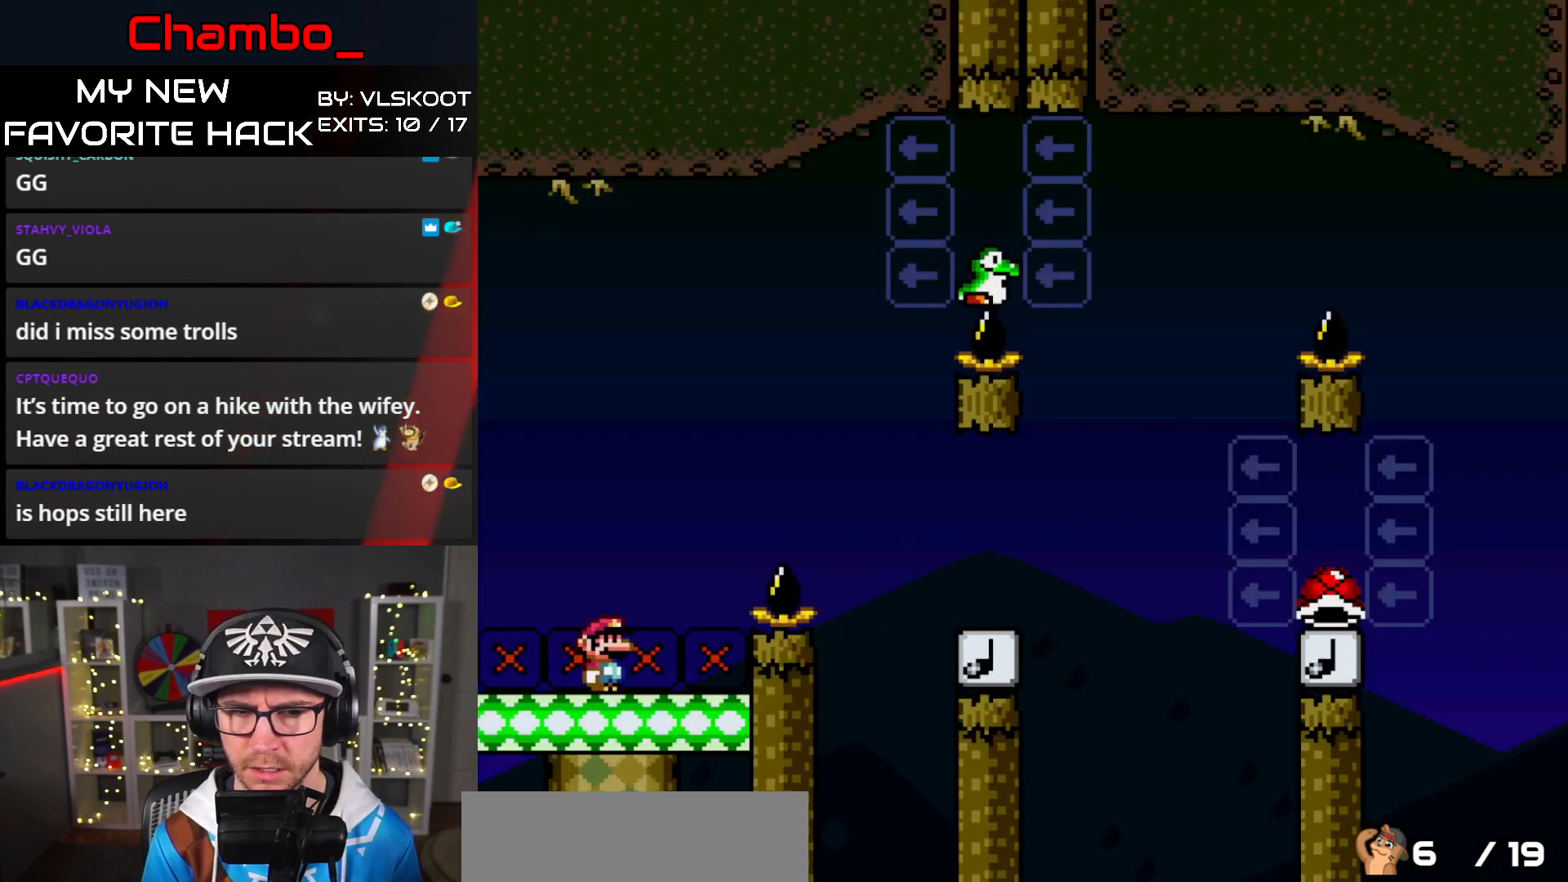
{"buttons": ["Y", "DPAD_RIGHT"], "events": [[183, "B", "up"], [300, "B", "down"], [383, "B", "up"]]}
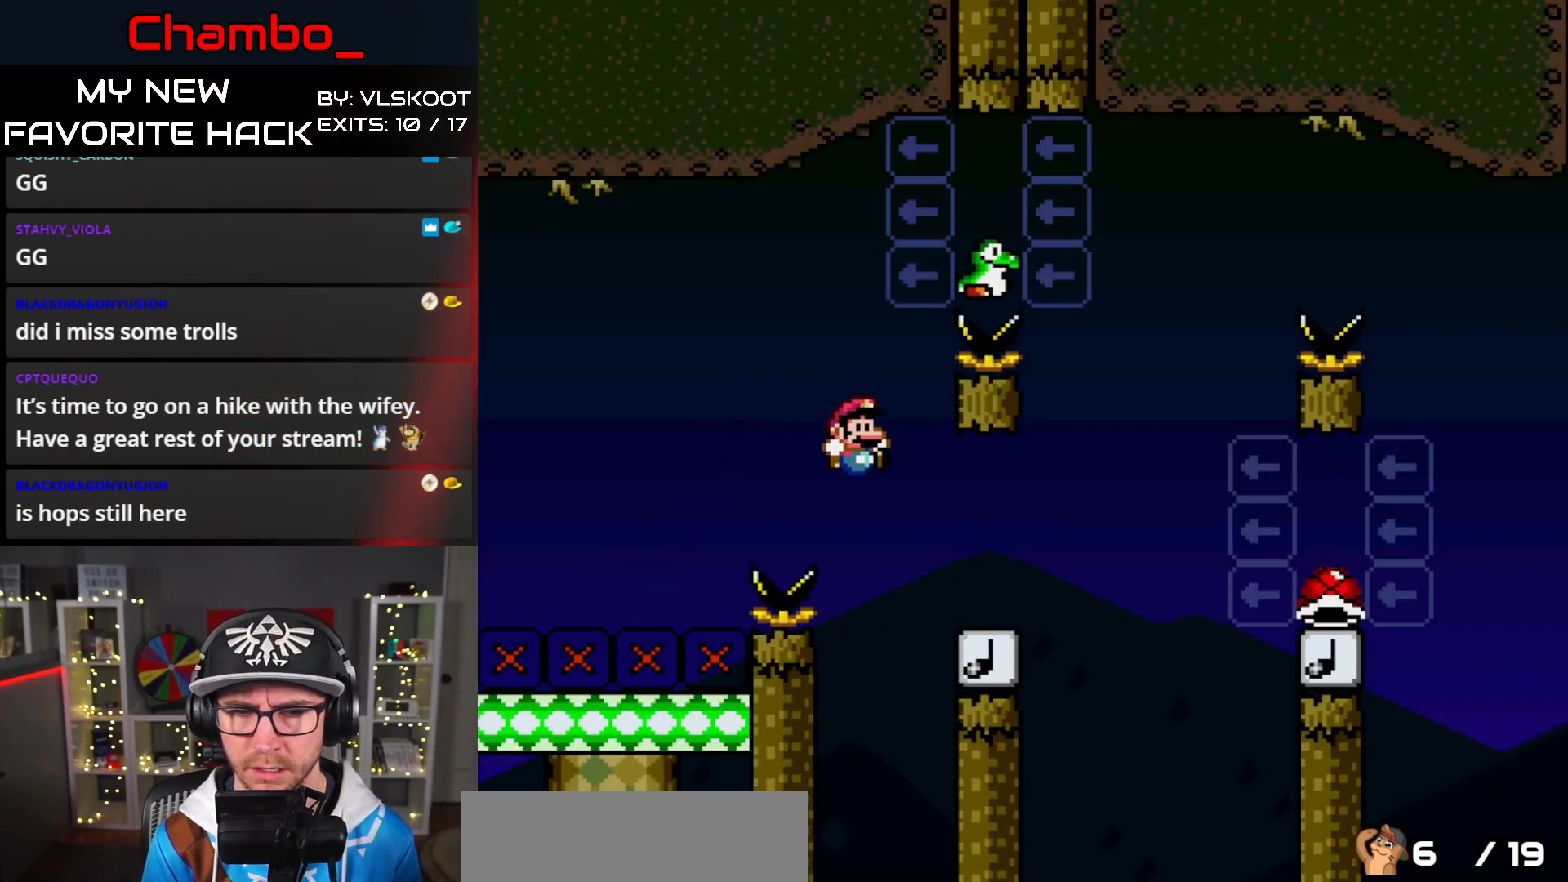
{"buttons": ["B", "Y", "DPAD_LEFT"], "events": [[200, "B", "down"], [333, "DPAD_RIGHT", "up"], [350, "DPAD_LEFT", "down"]]}
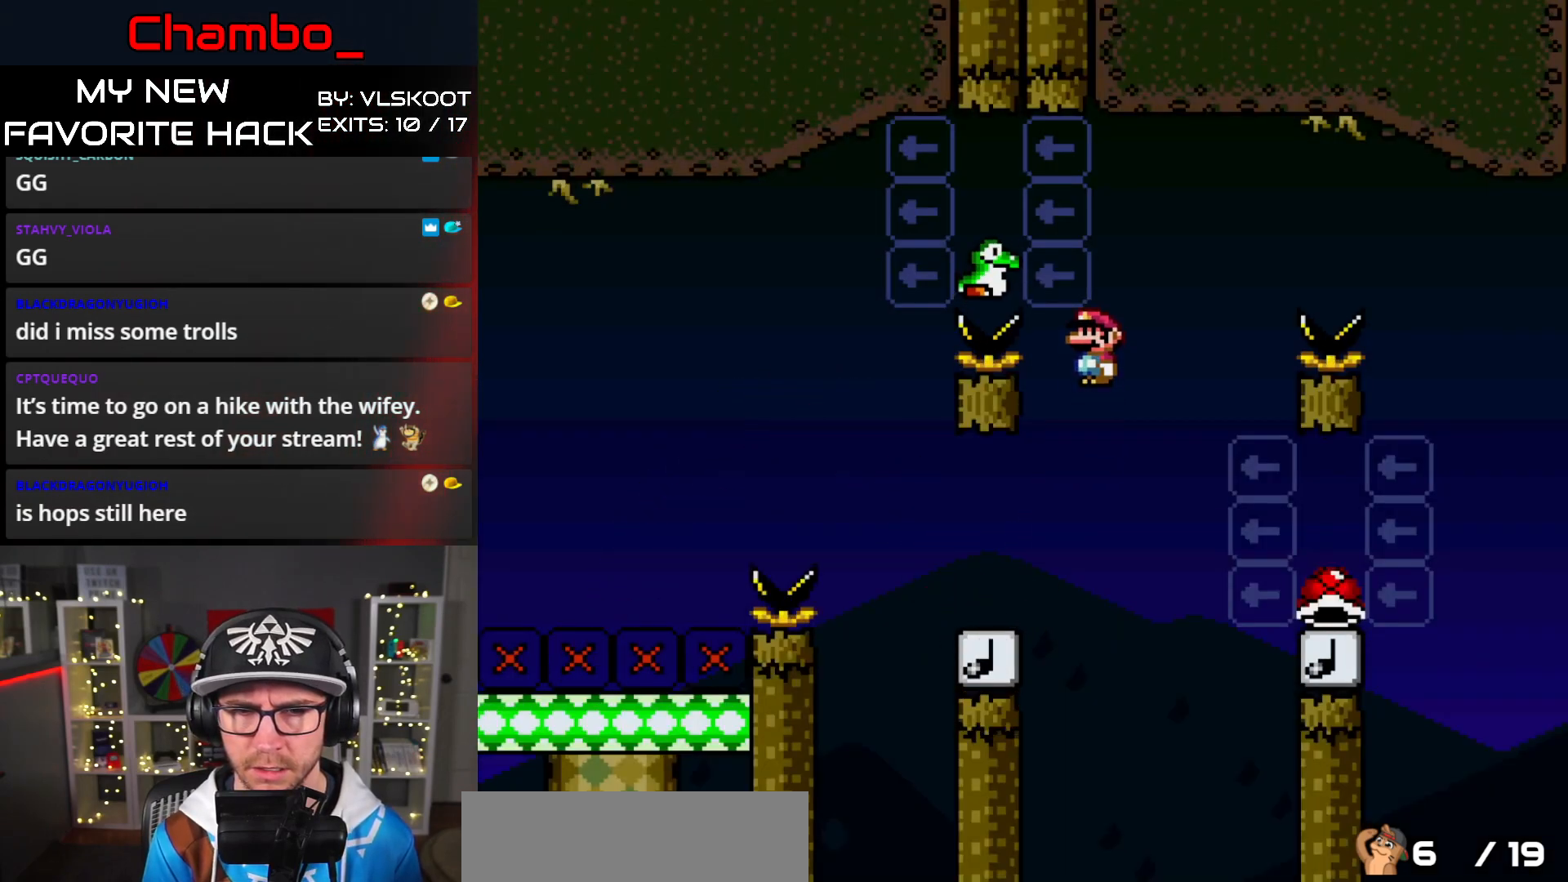
{"buttons": ["B", "Y", "DPAD_RIGHT"], "events": [[383, "DPAD_UP", "down"], [400, "DPAD_LEFT", "up"], [417, "DPAD_RIGHT", "down"], [417, "DPAD_UP", "up"]]}
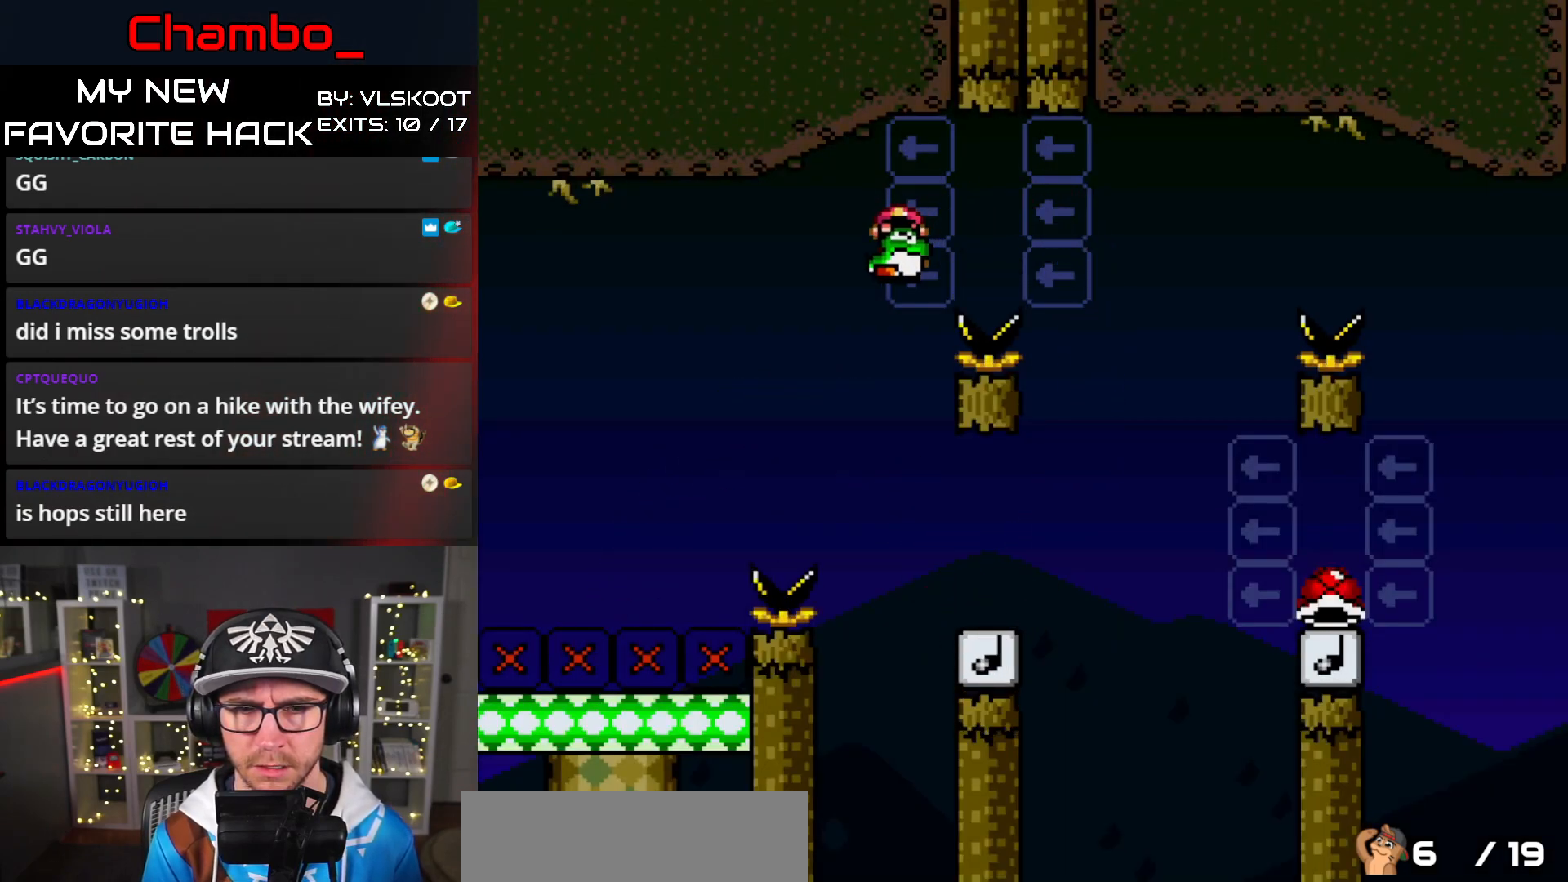
{"buttons": ["B", "Y", "DPAD_RIGHT"], "events": [[133, "B", "up"], [383, "B", "down"]]}
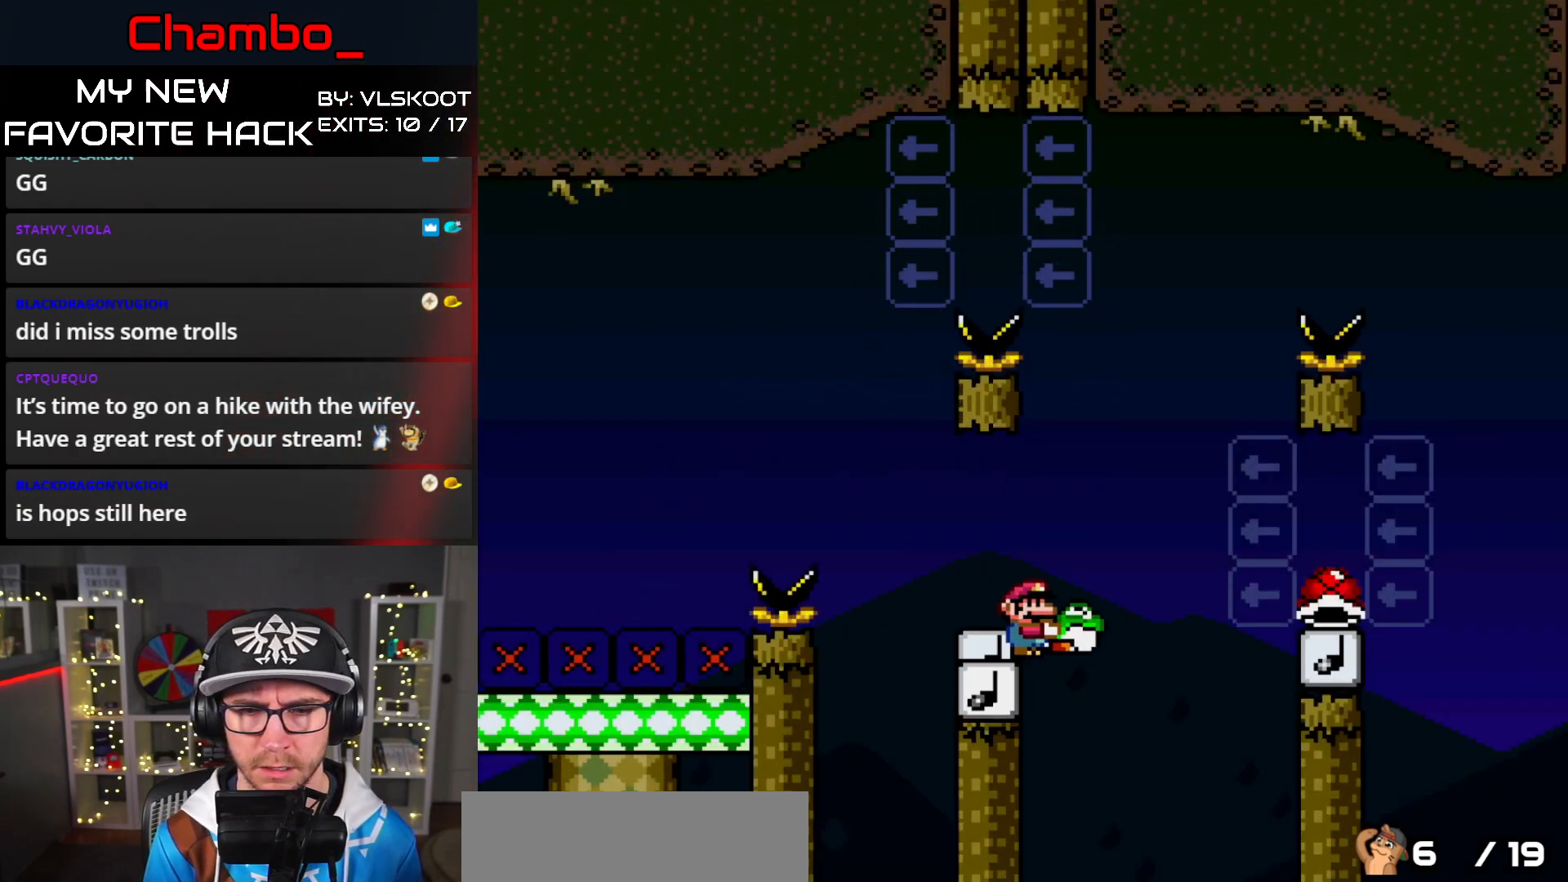
{"buttons": ["B", "Y", "DPAD_RIGHT"], "events": []}